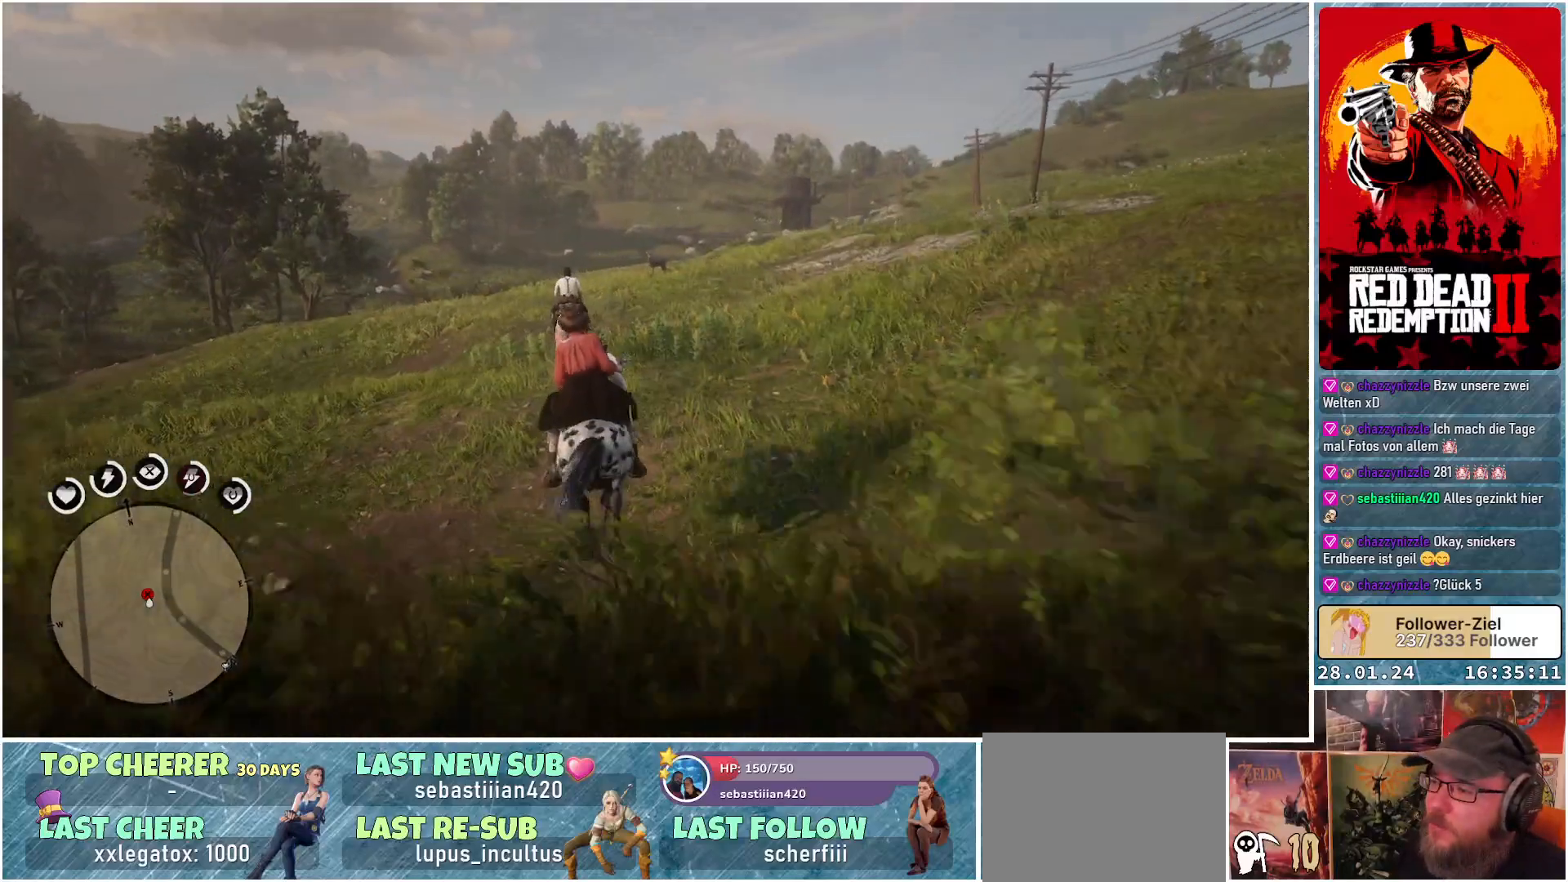
Gameplay with a controller (Xbox layout); each line is a JSON object with the inputs held at the frame after it. "events" lists button and stick changes between this image and that frame as [ms after this image, input, new state], when the widget could be followed in between.
{"buttons": [], "left_stick": "up", "right_stick": "center", "events": [[17, "A", "up"], [83, "A", "down"], [150, "A", "up"], [267, "A", "down"], [334, "A", "up"], [400, "A", "down"], [484, "A", "up"]]}
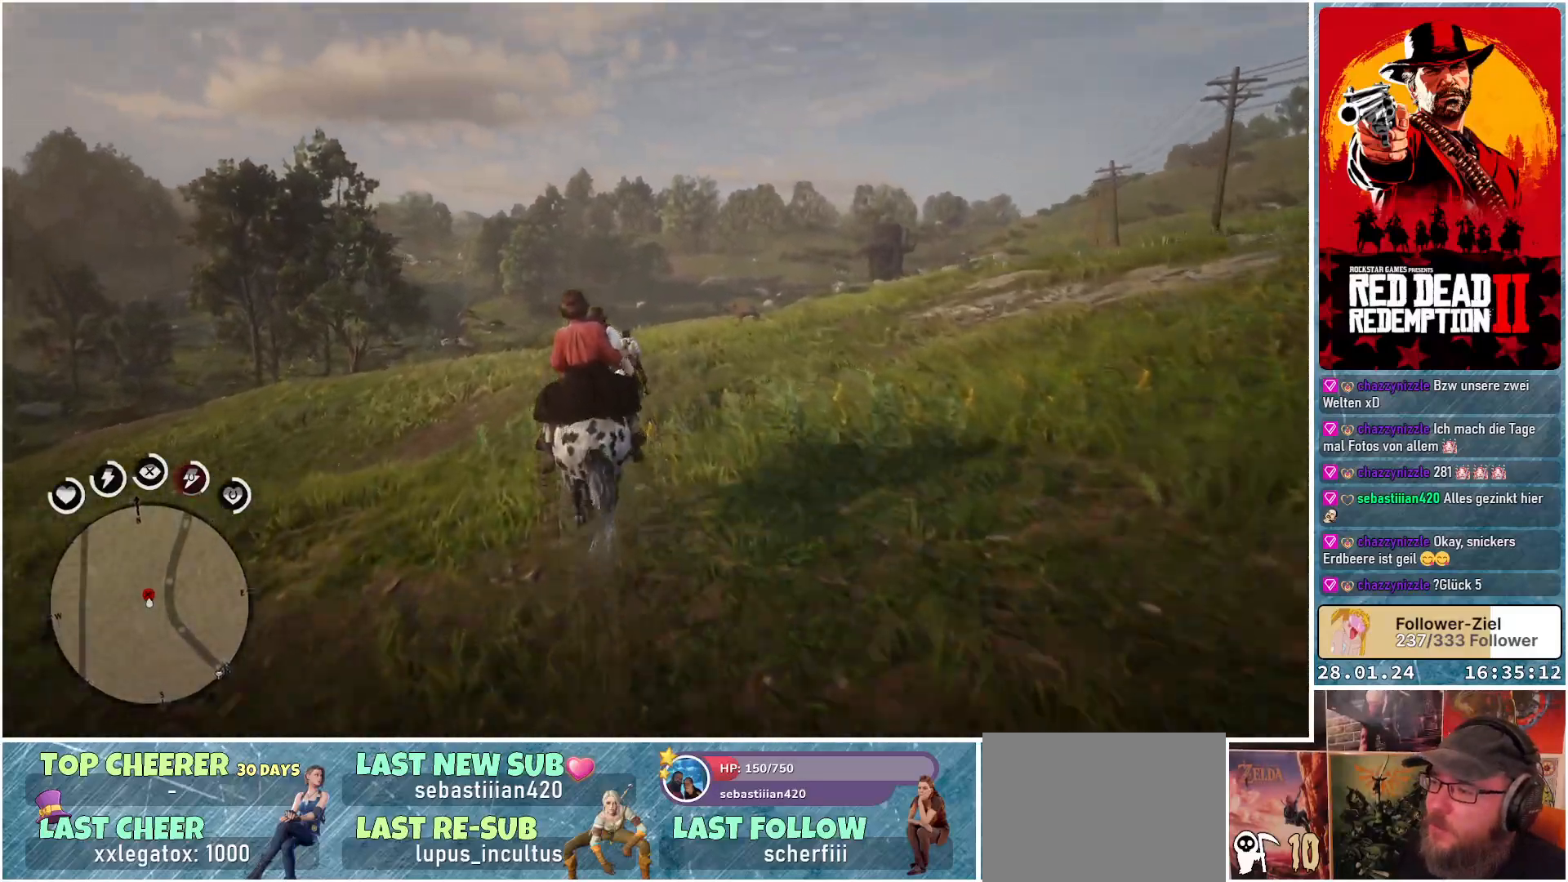
{"buttons": ["L2"], "left_stick": "up", "right_stick": "center", "events": [[417, "L2", "down"]]}
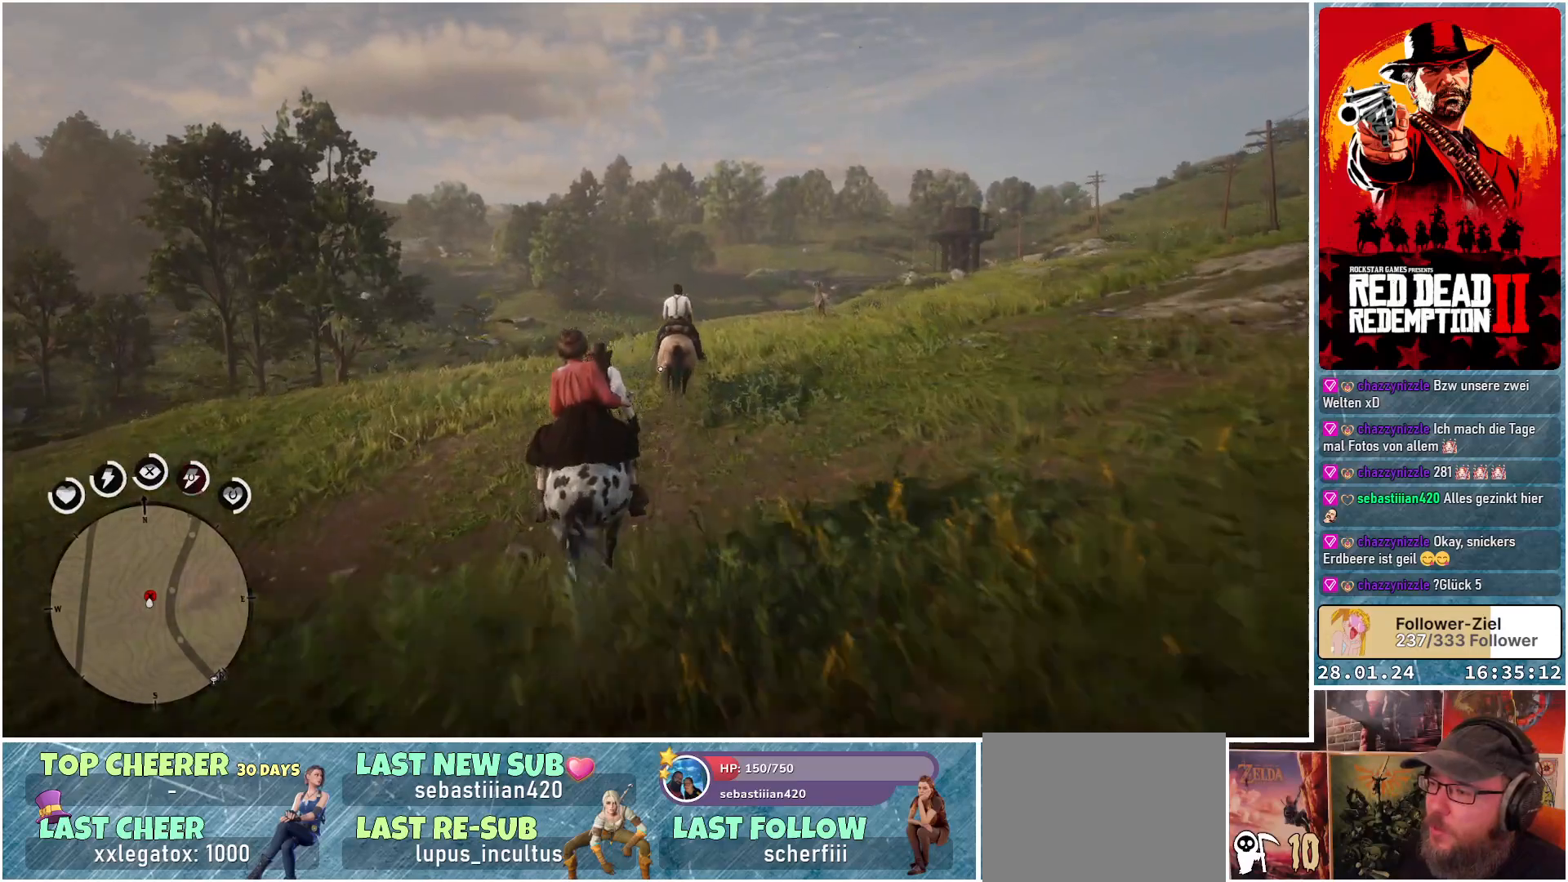
{"buttons": ["L2", "R2"], "left_stick": "up", "right_stick": "center", "events": [[400, "R2", "down"]]}
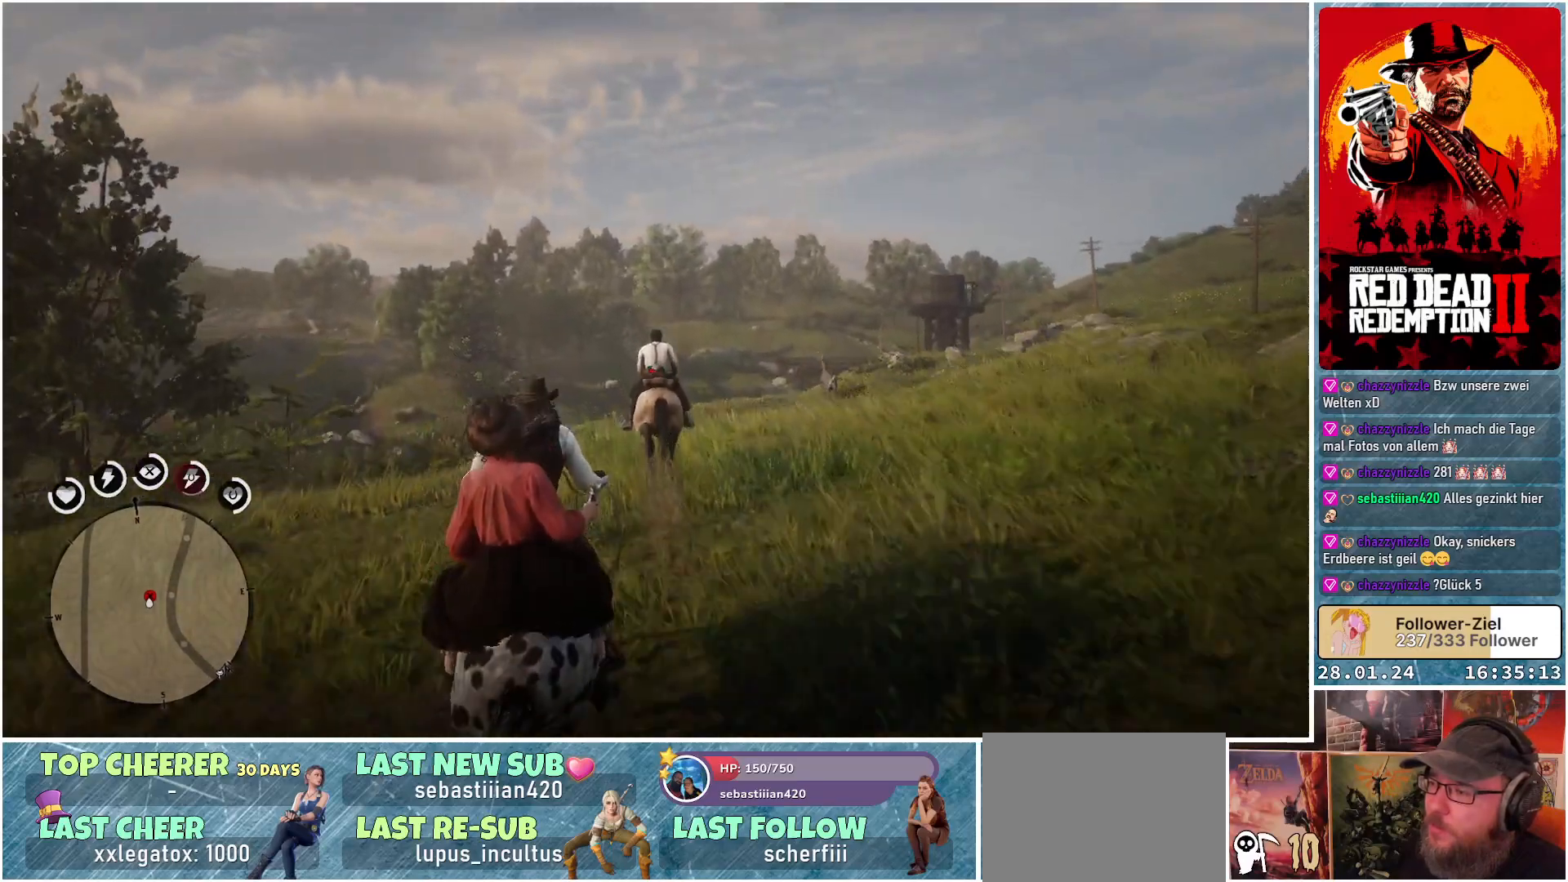
{"buttons": ["L2"], "left_stick": "up", "right_stick": "center", "events": [[33, "R2", "up"]]}
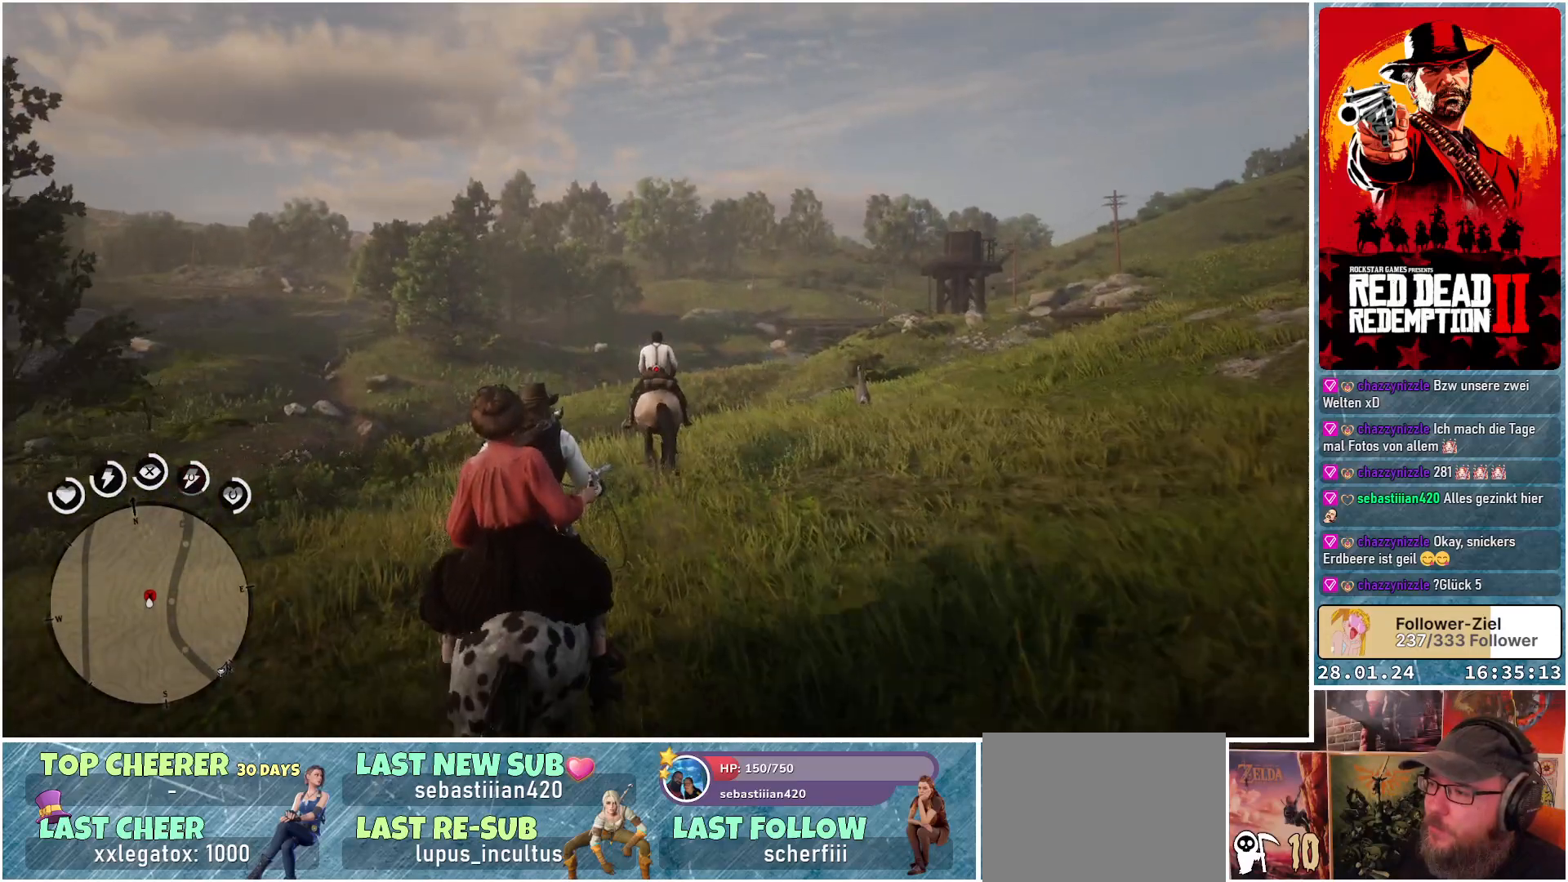
{"buttons": ["L2"], "left_stick": "up", "right_stick": "center", "events": [[300, "R2", "down"], [417, "R2", "up"]]}
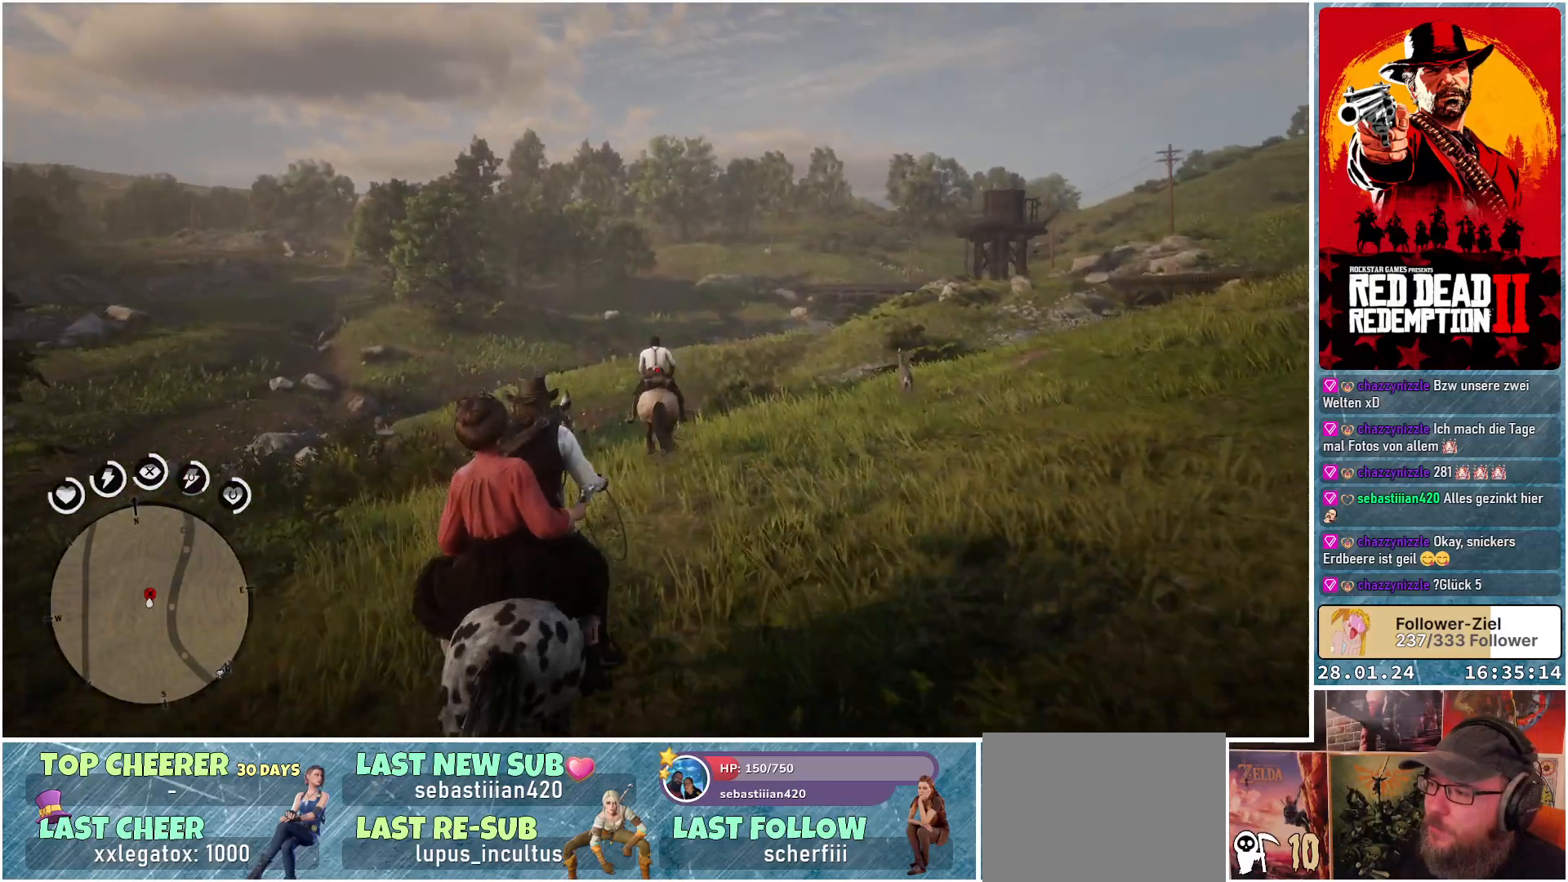
{"buttons": ["L2", "R2"], "left_stick": "up", "right_stick": "center", "events": [[450, "R2", "down"]]}
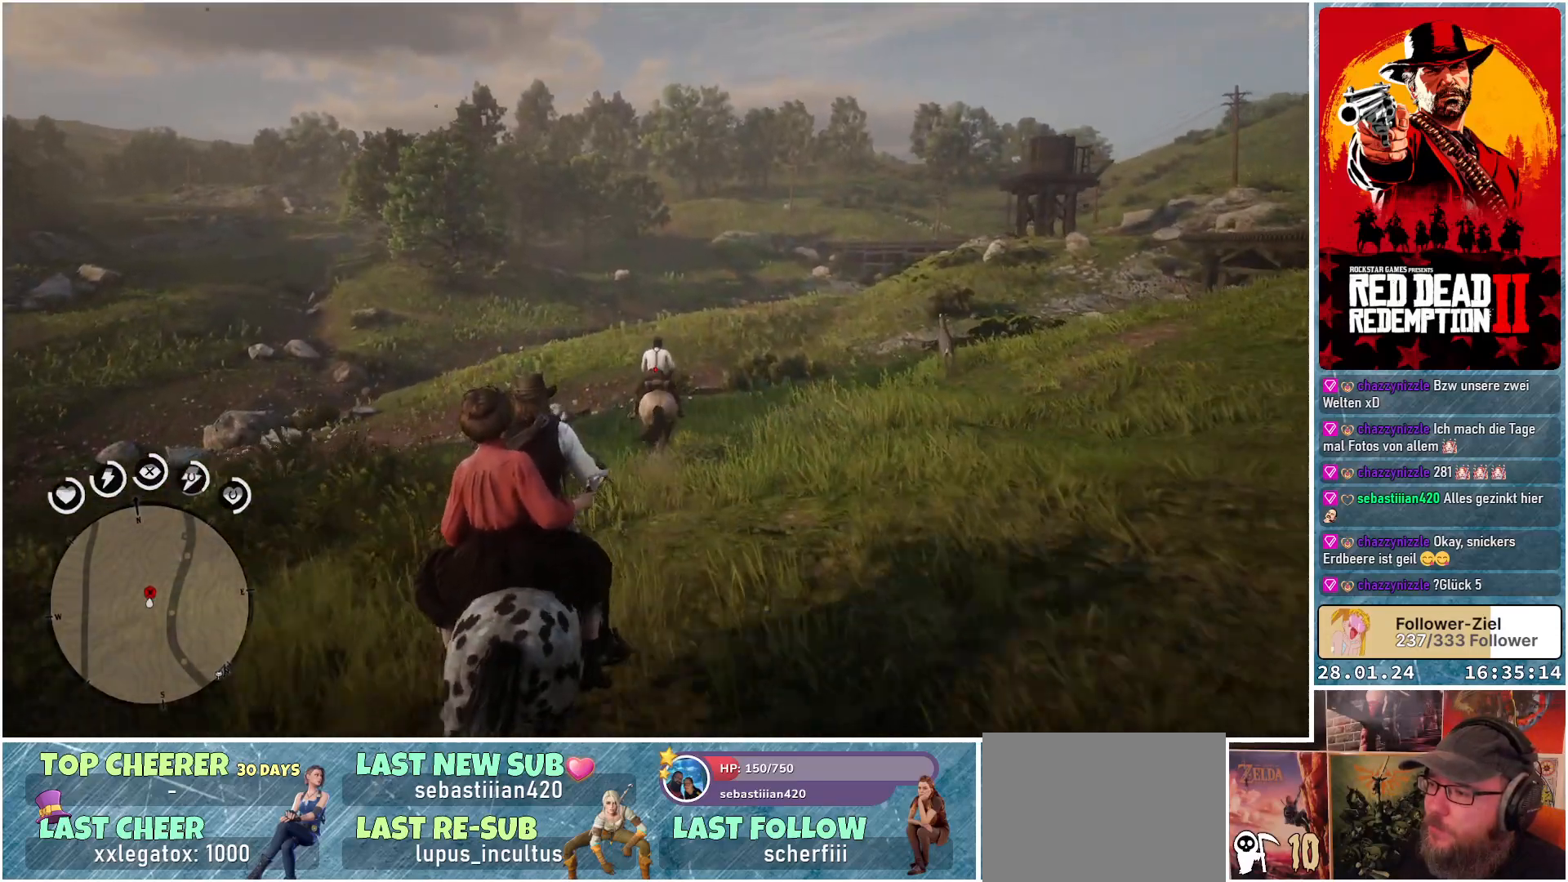
{"buttons": ["L2", "R2"], "left_stick": "up", "right_stick": "center", "events": [[100, "R2", "up"], [300, "R2", "down"], [400, "R2", "up"], [484, "R2", "down"]]}
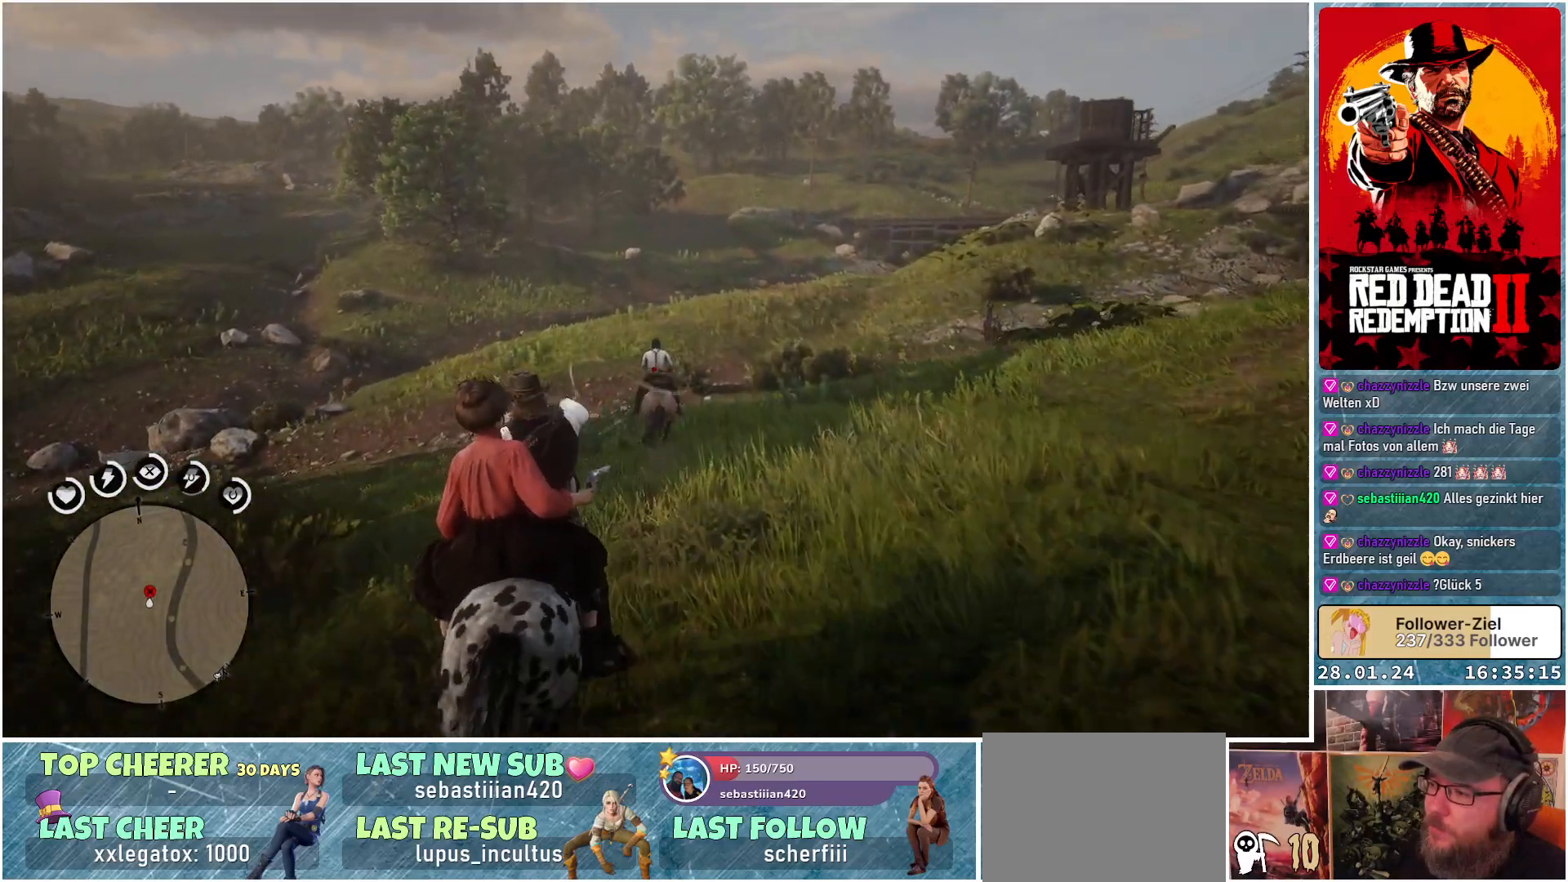
{"buttons": ["L2"], "left_stick": "up", "right_stick": "center", "events": [[100, "R2", "up"]]}
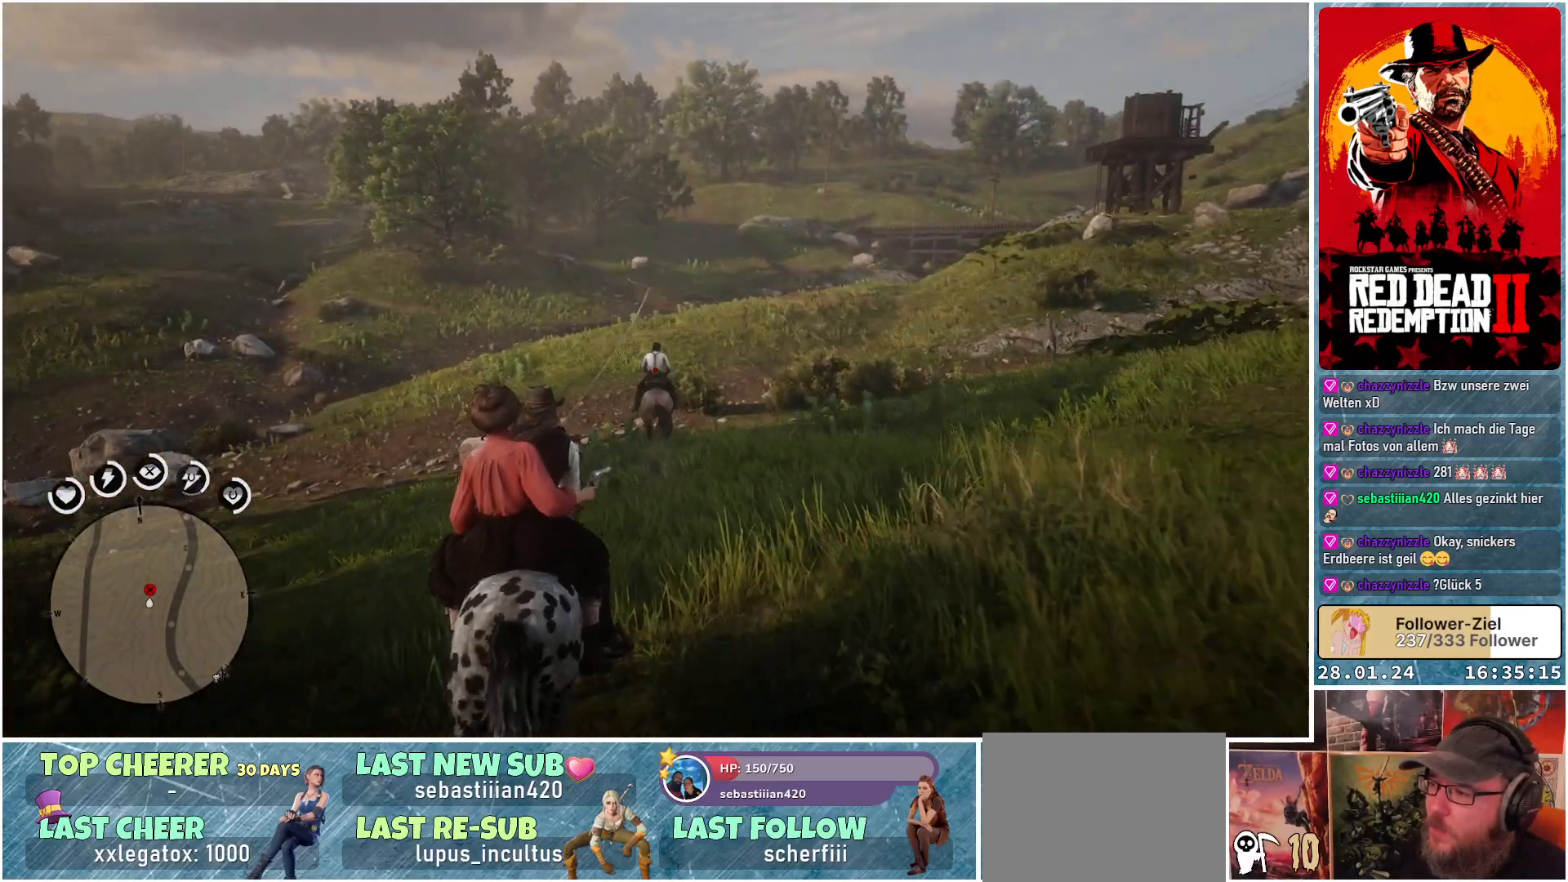
{"buttons": ["L2"], "left_stick": "up", "right_stick": "center", "events": []}
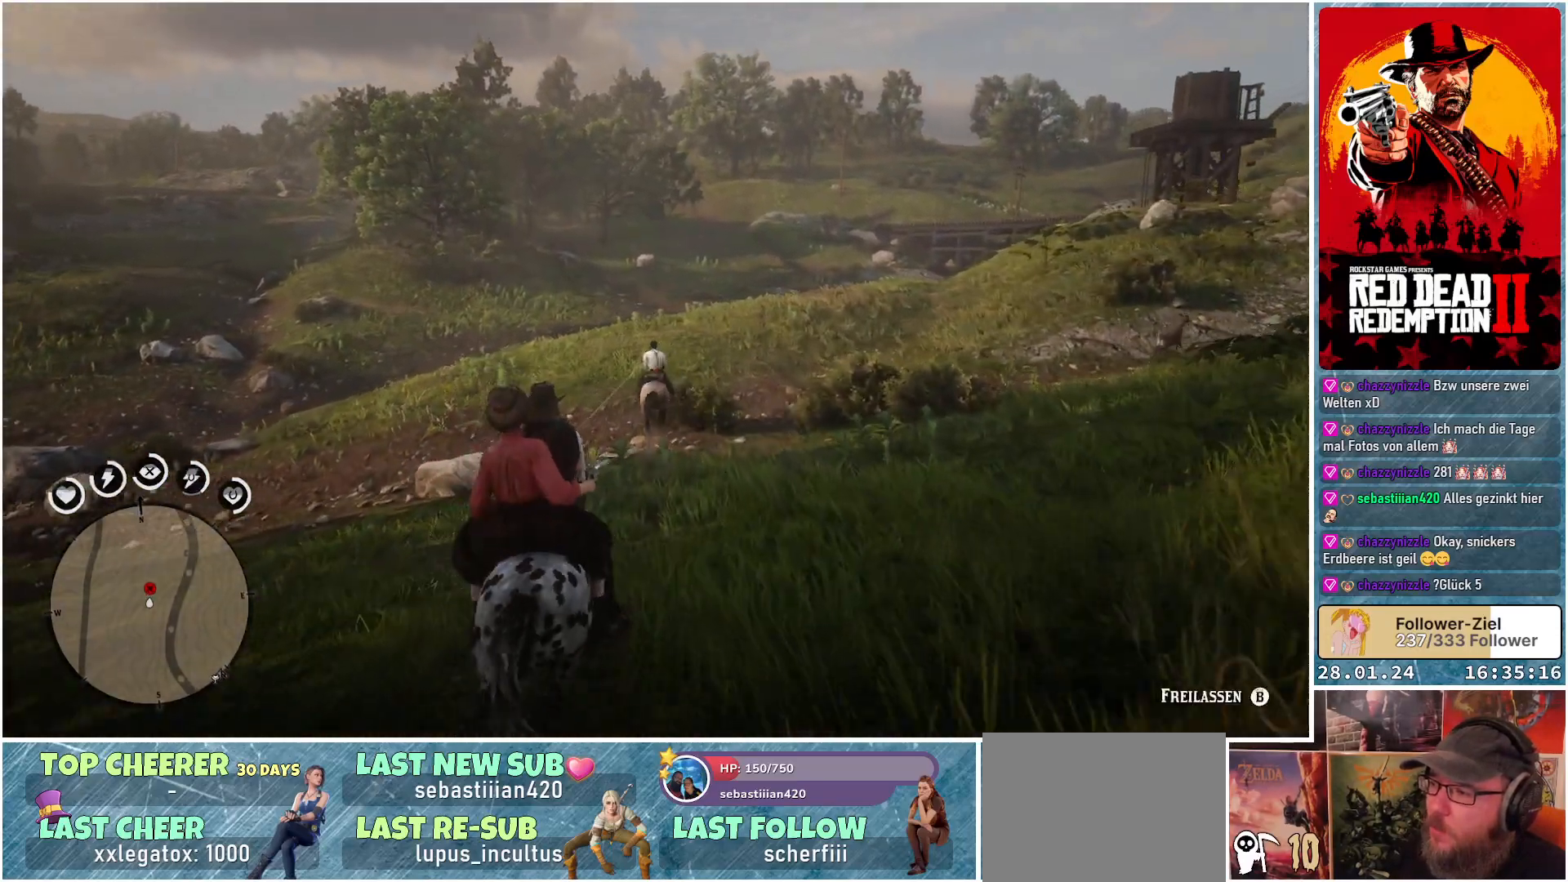
{"buttons": ["L2"], "left_stick": "up", "right_stick": "center", "events": []}
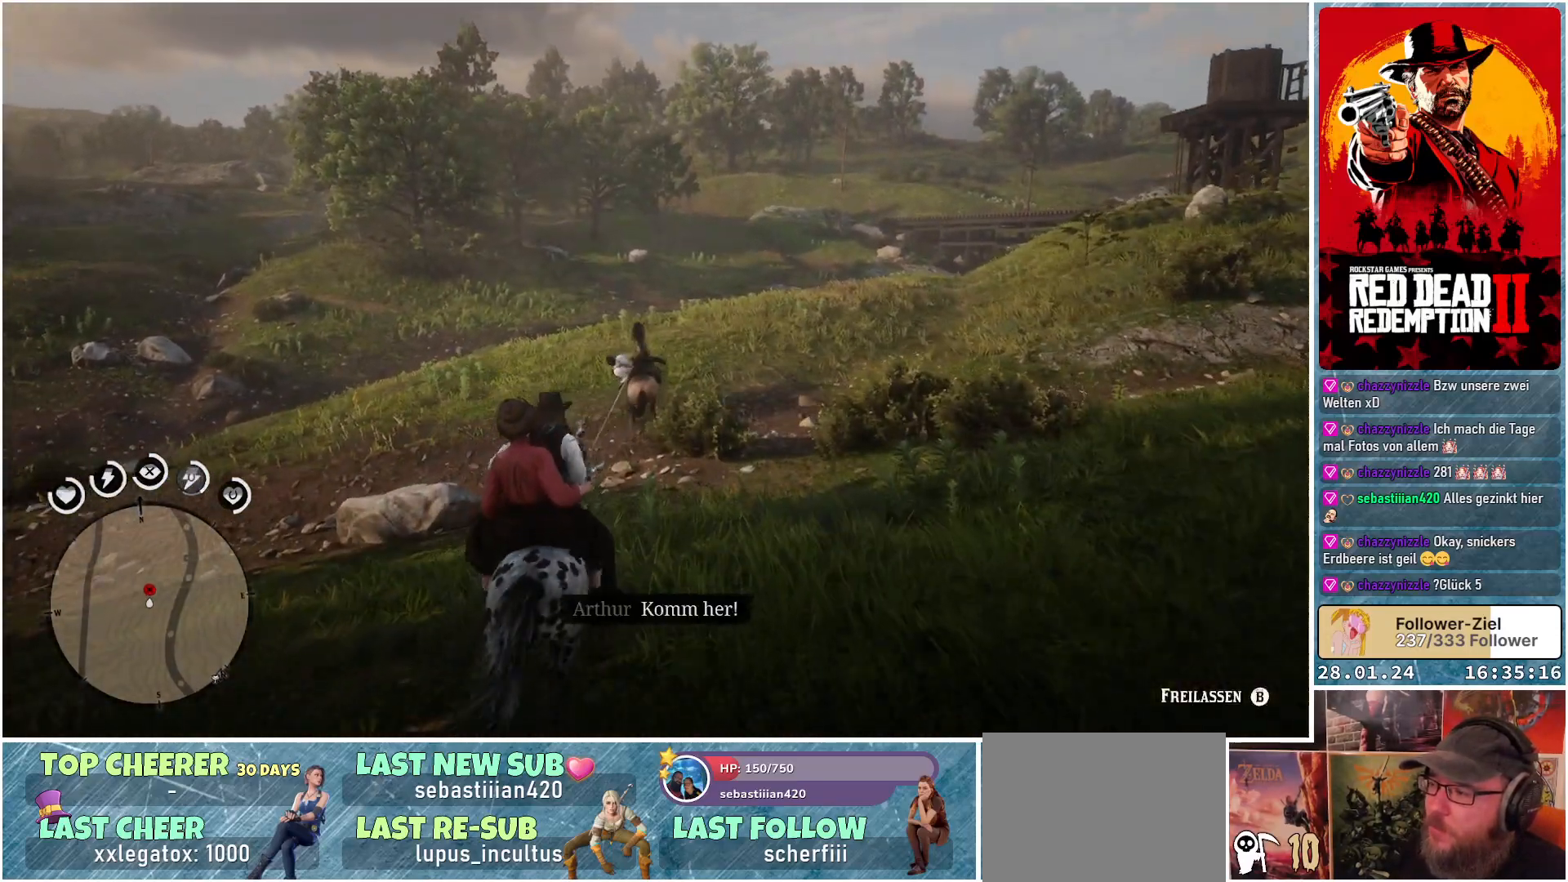
{"buttons": ["L2"], "left_stick": "up-right", "right_stick": "center", "events": [[84, "left_stick", "up-right"]]}
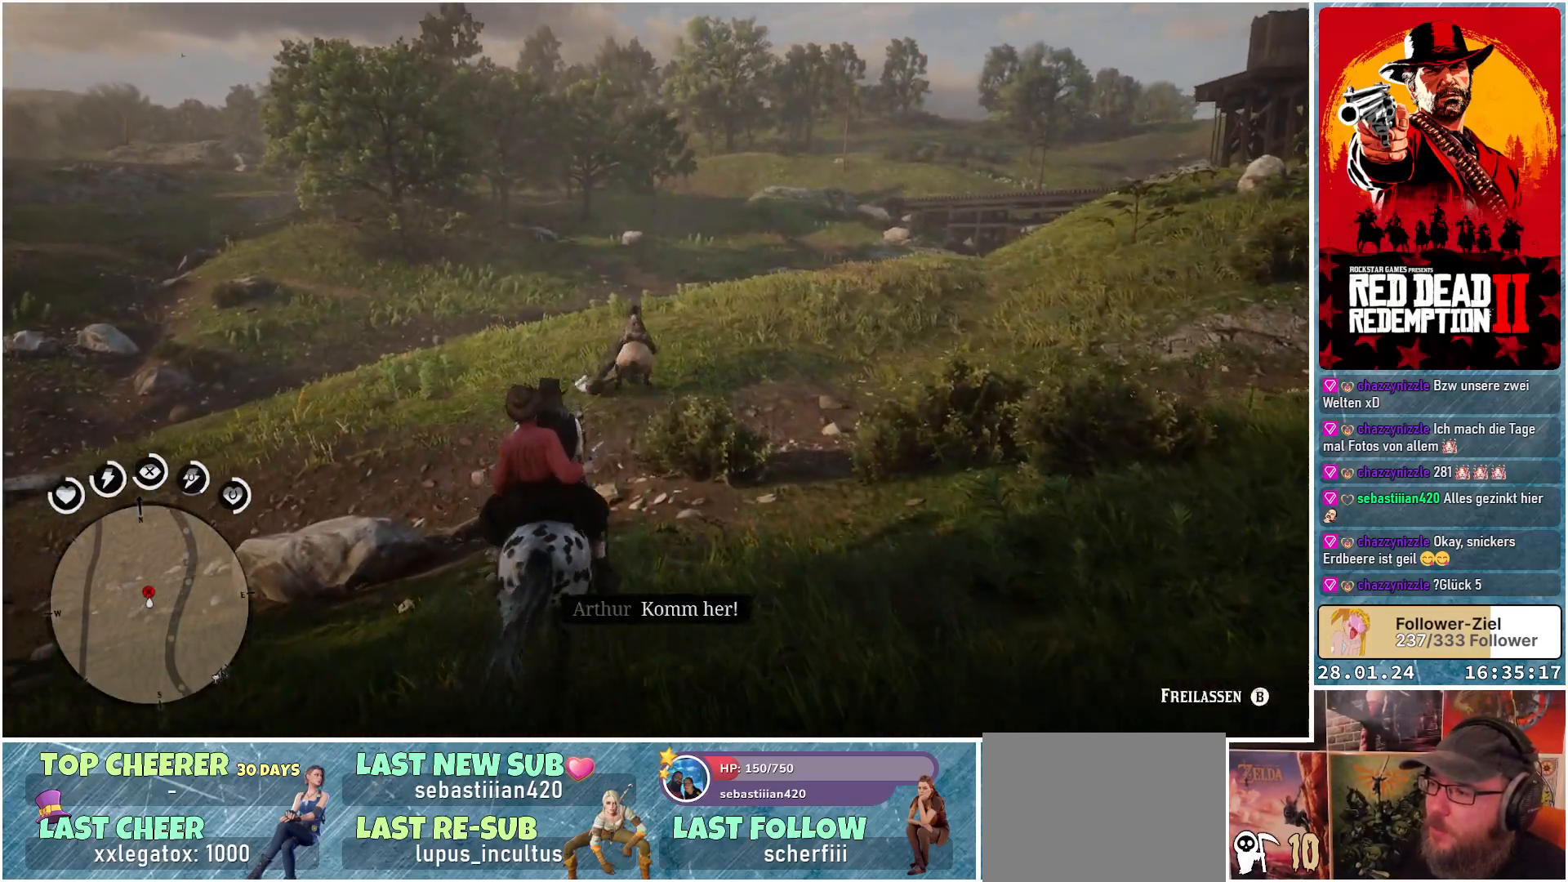
{"buttons": ["L2"], "left_stick": "up-right", "right_stick": "center", "events": []}
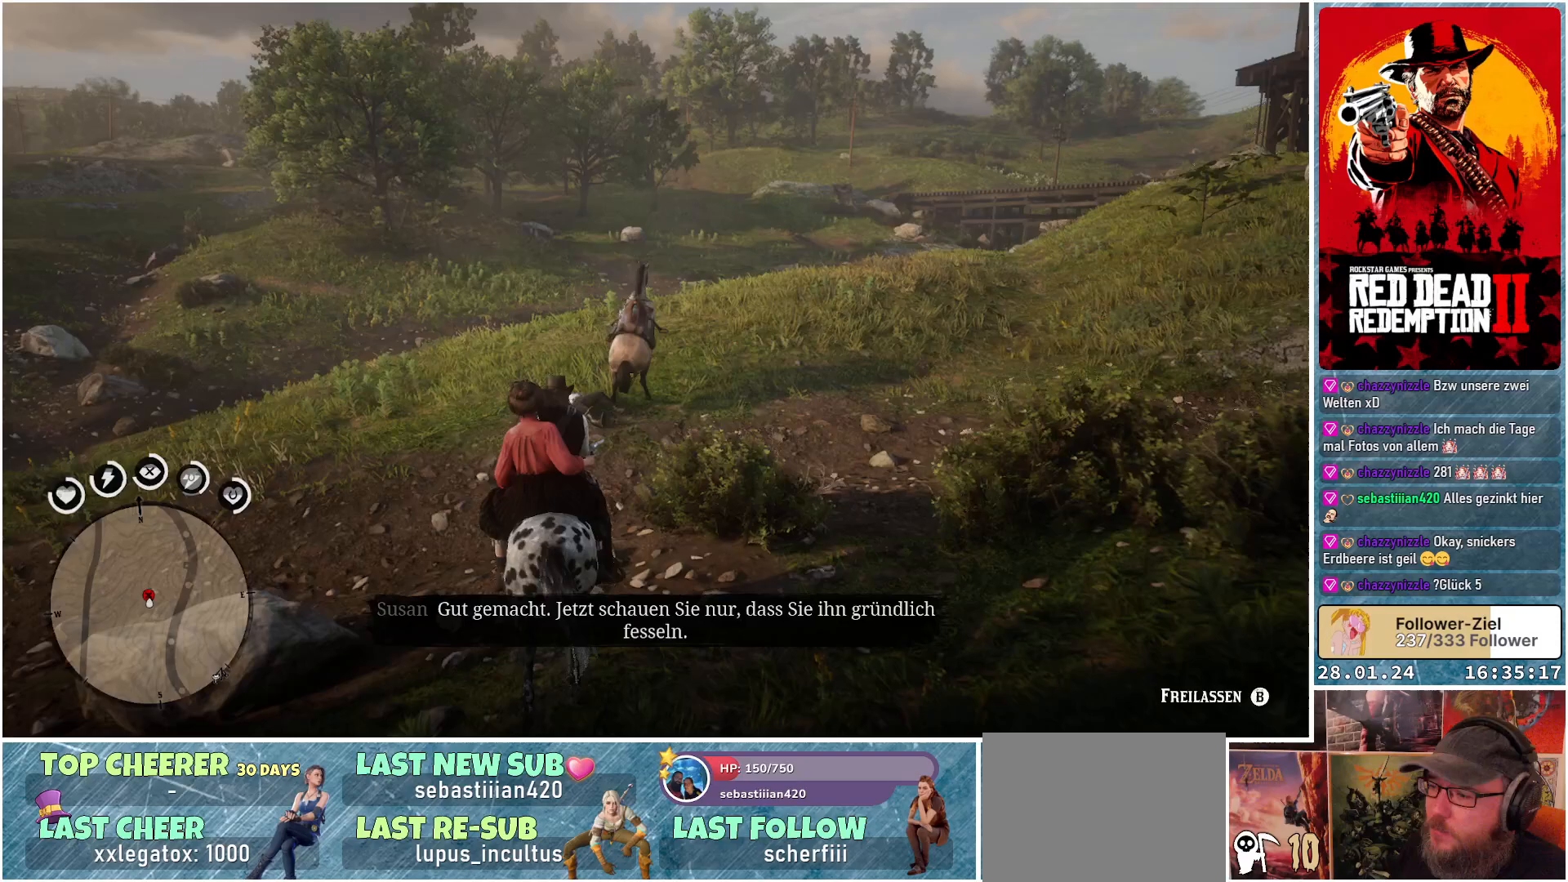
{"buttons": ["L2"], "left_stick": "up-left", "right_stick": "center", "events": [[50, "left_stick", "up"], [234, "left_stick", "up-left"]]}
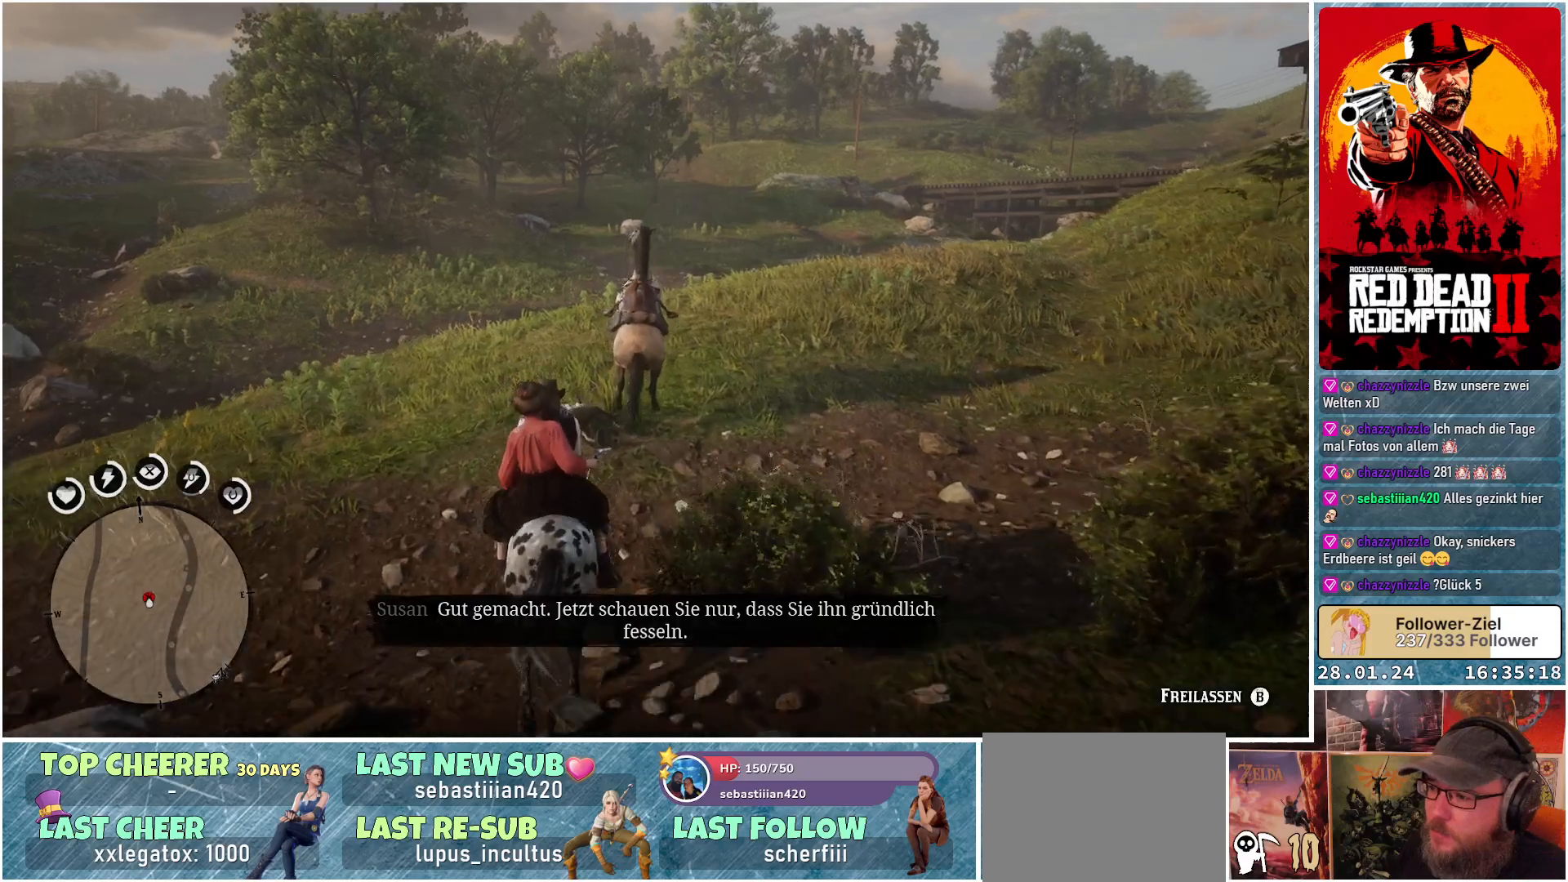
{"buttons": ["L2"], "left_stick": "left", "right_stick": "center", "events": [[33, "left_stick", "left"]]}
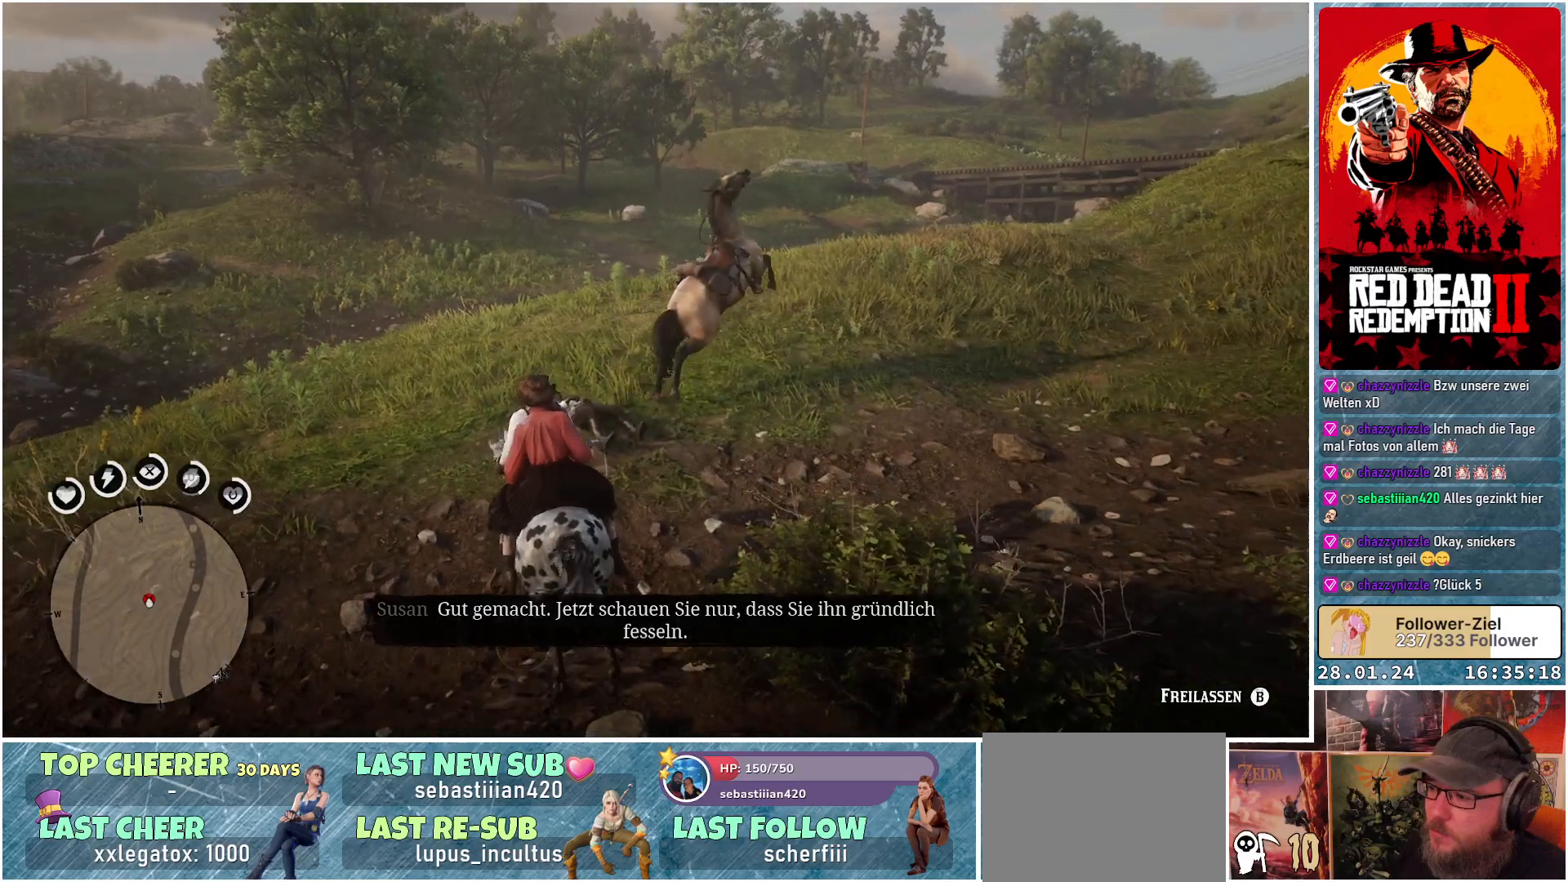
{"buttons": ["L2"], "left_stick": "left", "right_stick": "center", "events": []}
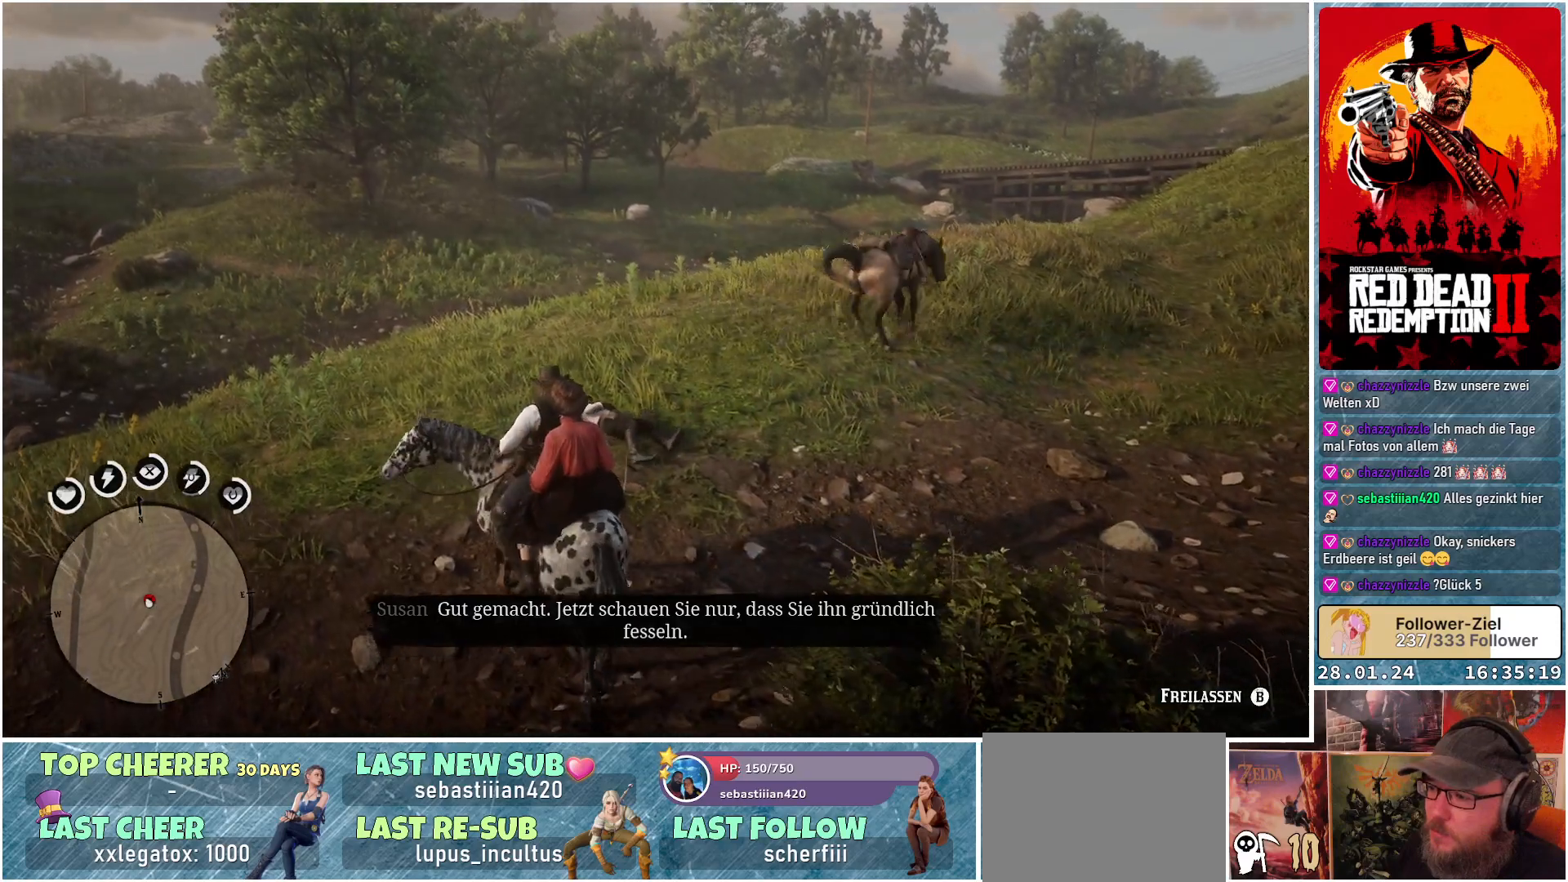
{"buttons": ["L2"], "left_stick": "center", "right_stick": "center", "events": [[67, "left_stick", "up-left"], [183, "Y", "down"], [284, "Y", "up"], [284, "left_stick", "center"]]}
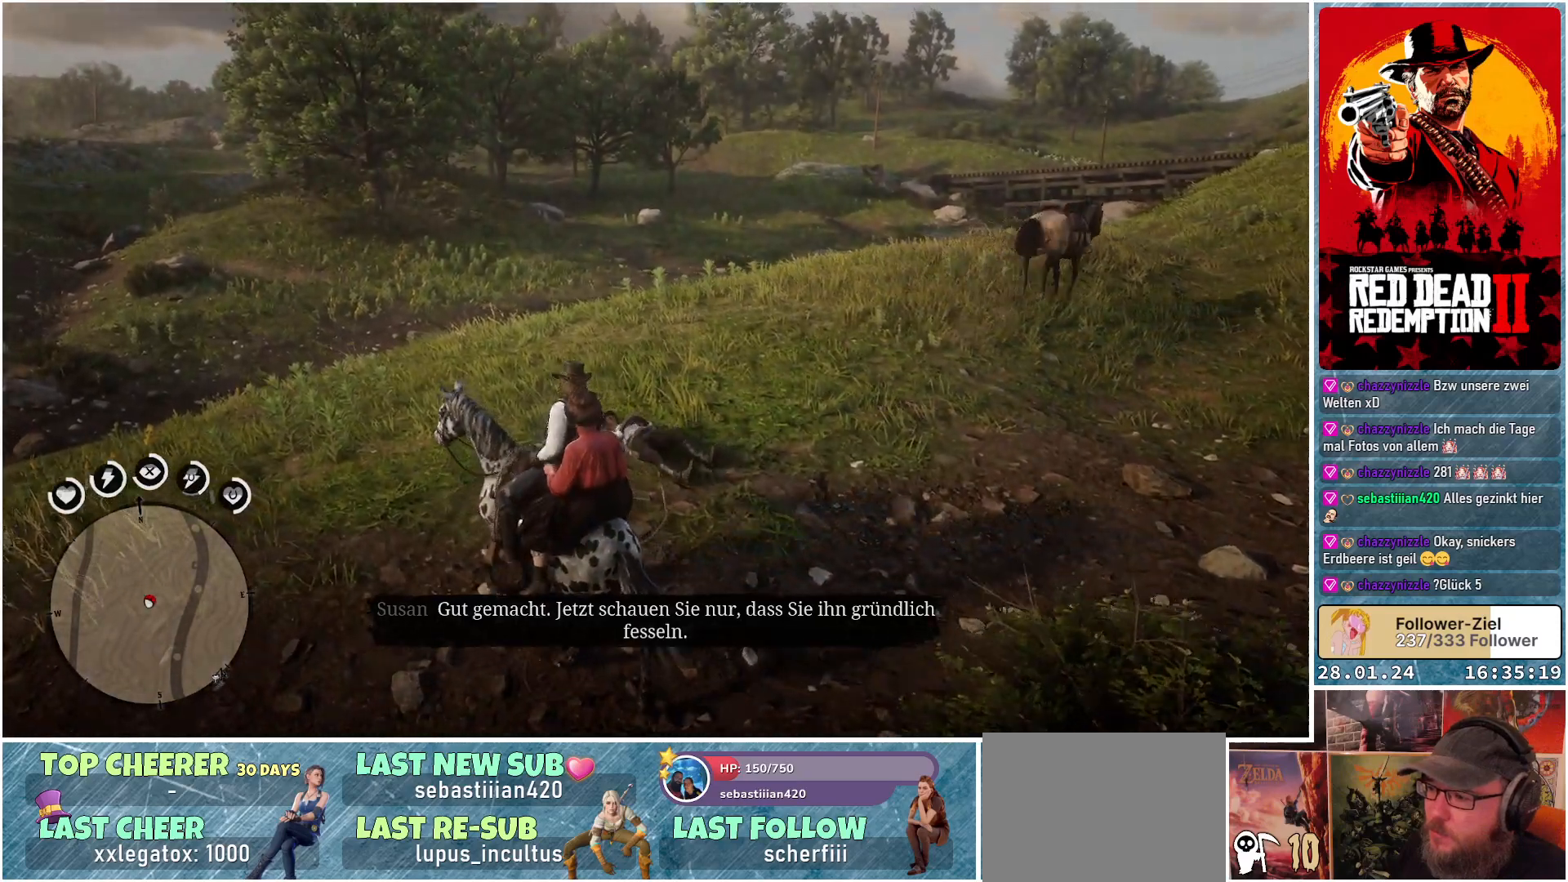
{"buttons": ["L2"], "left_stick": "center", "right_stick": "center", "events": []}
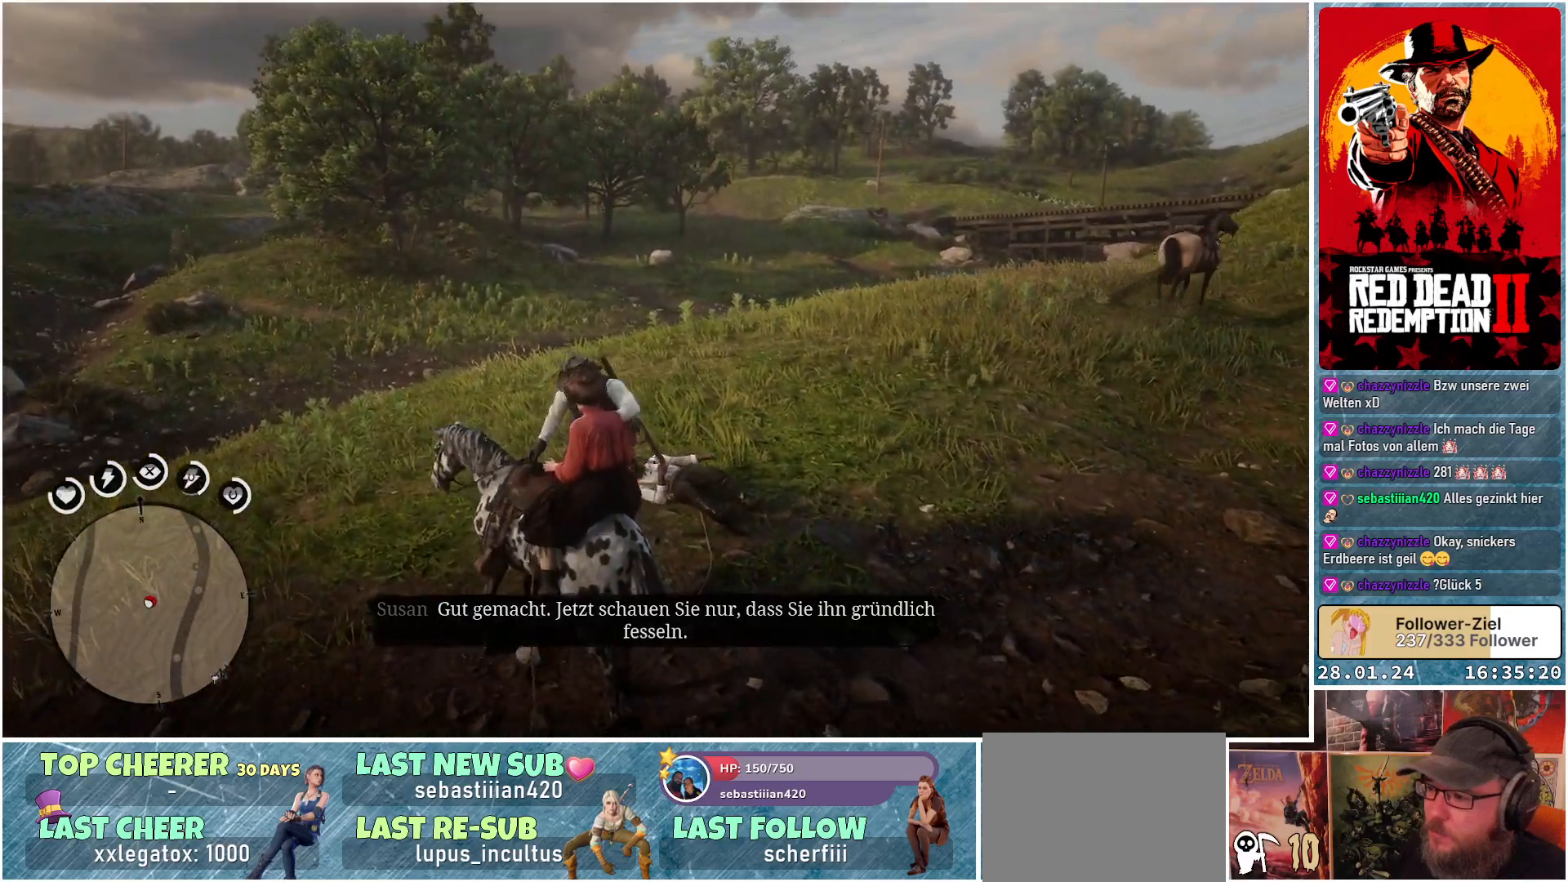
{"buttons": ["L2"], "left_stick": "center", "right_stick": "down", "events": [[50, "right_stick", "down"]]}
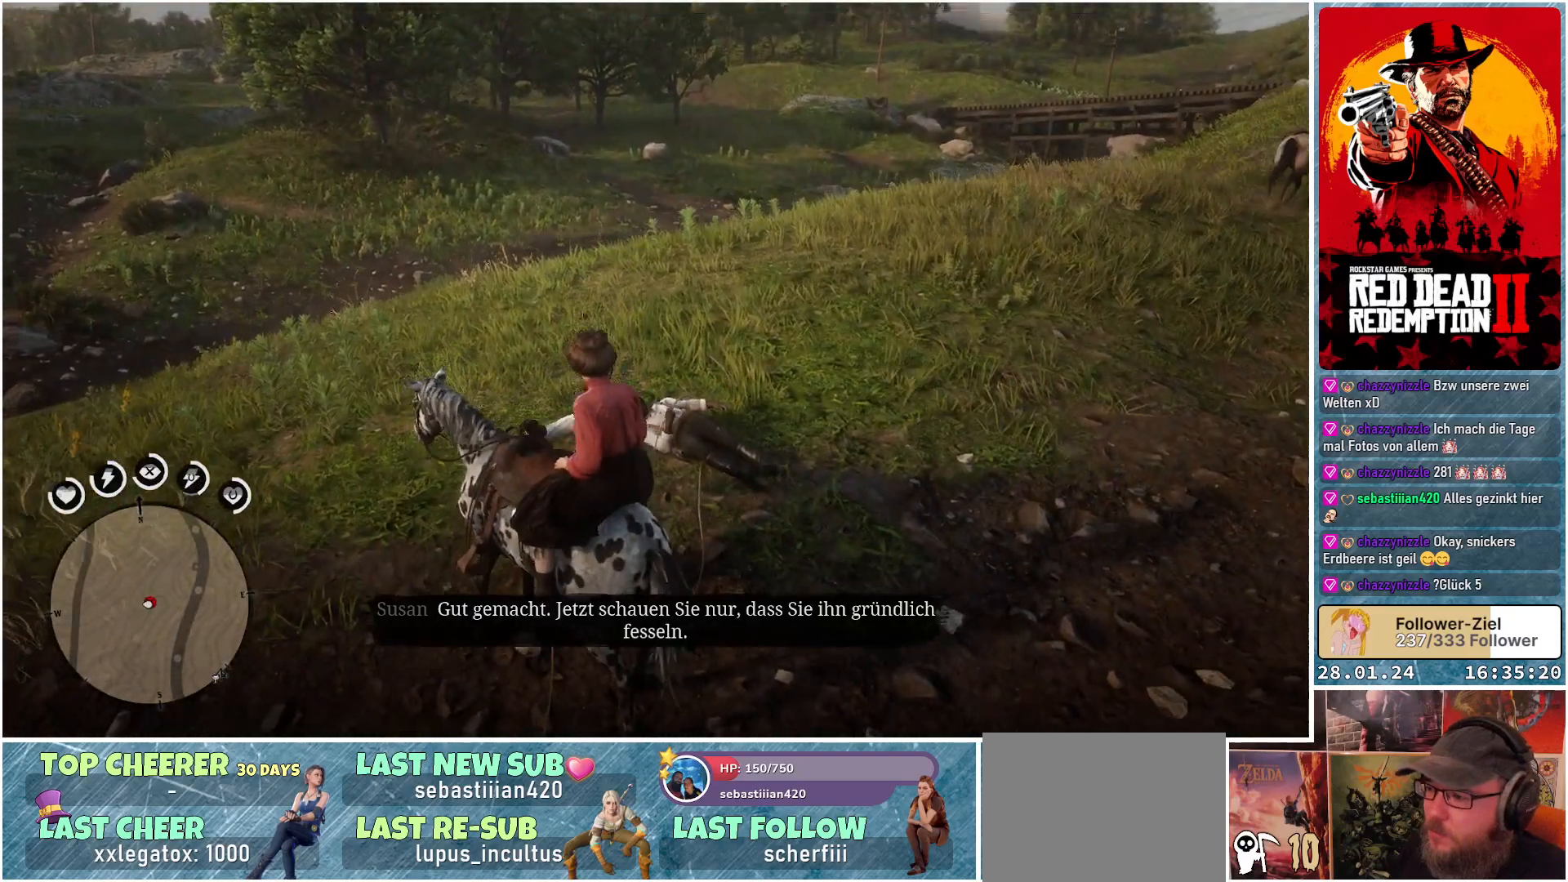
{"buttons": ["L2"], "left_stick": "up", "right_stick": "center", "events": [[267, "right_stick", "center"], [284, "left_stick", "up"]]}
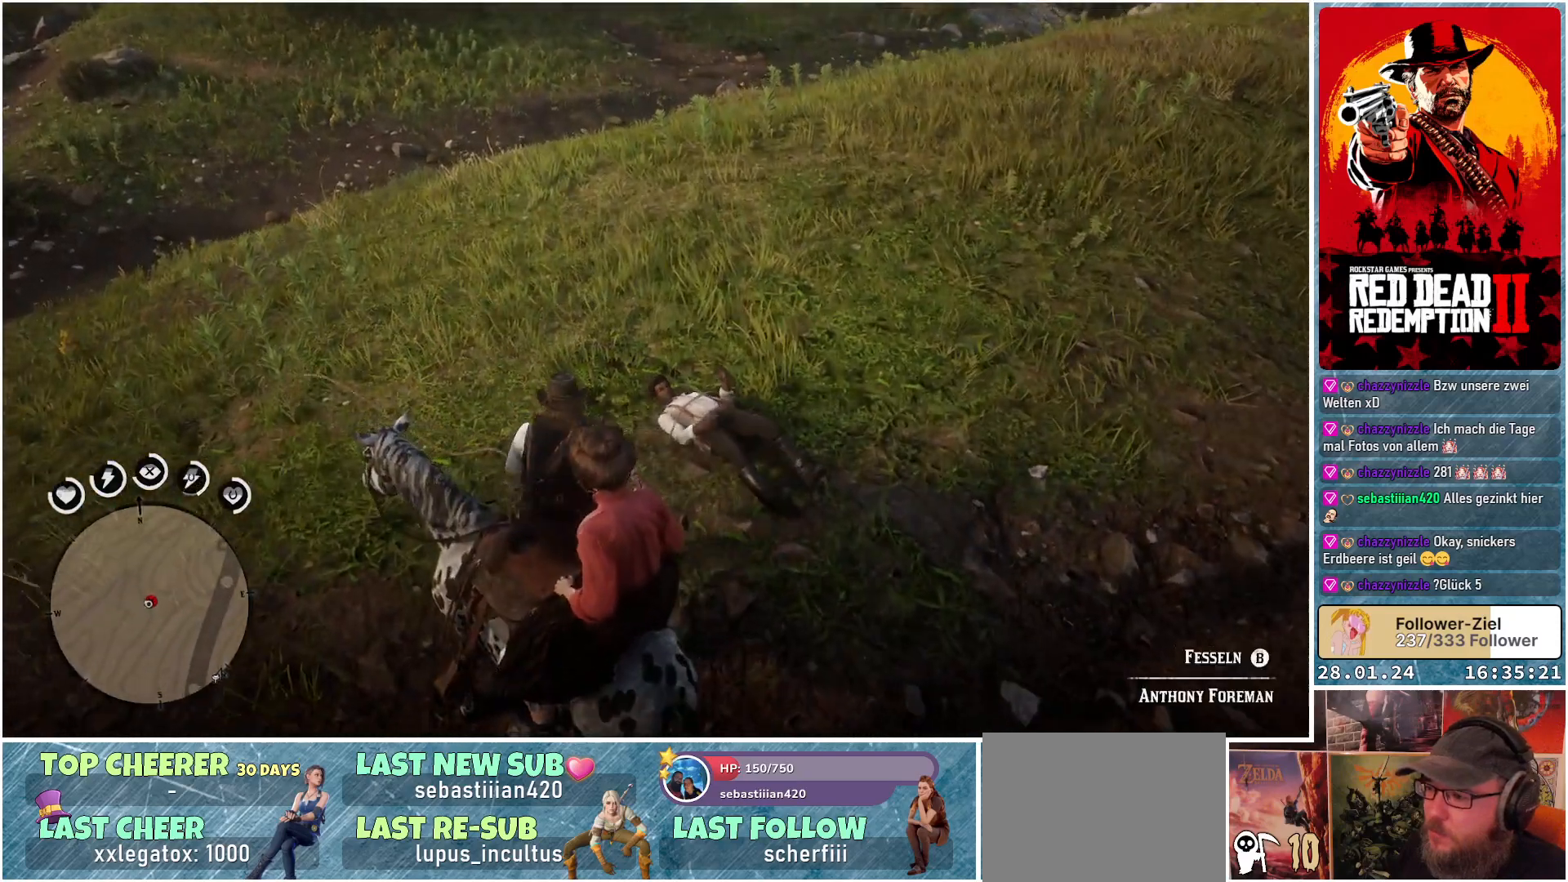
{"buttons": ["L2"], "left_stick": "up-right", "right_stick": "down-right", "events": [[117, "left_stick", "up-right"], [267, "right_stick", "down-right"]]}
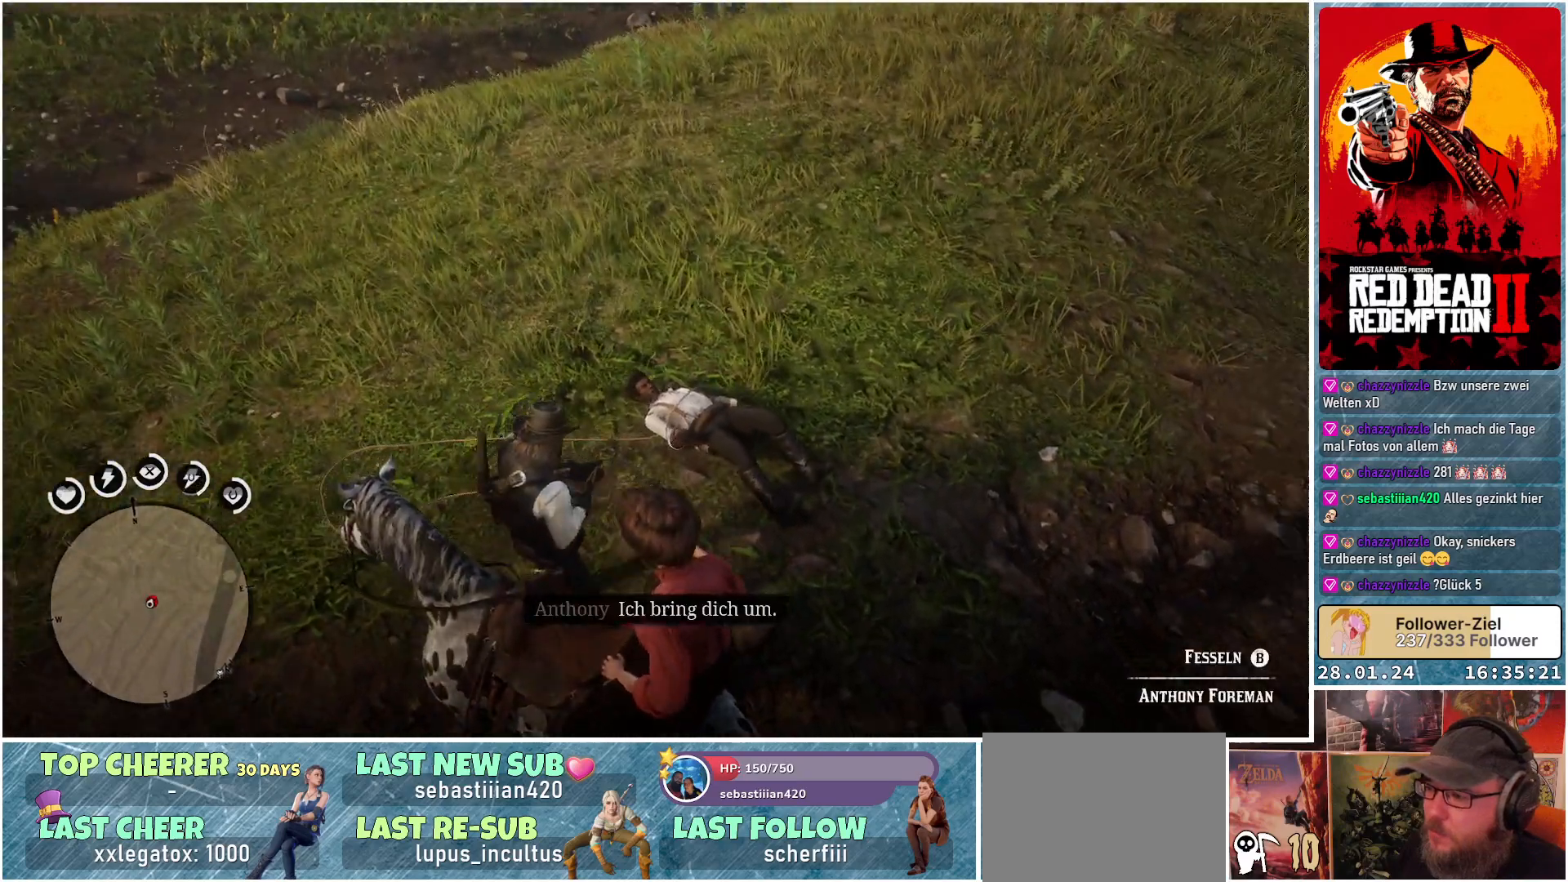
{"buttons": ["L2"], "left_stick": "up-right", "right_stick": "center", "events": [[184, "right_stick", "center"]]}
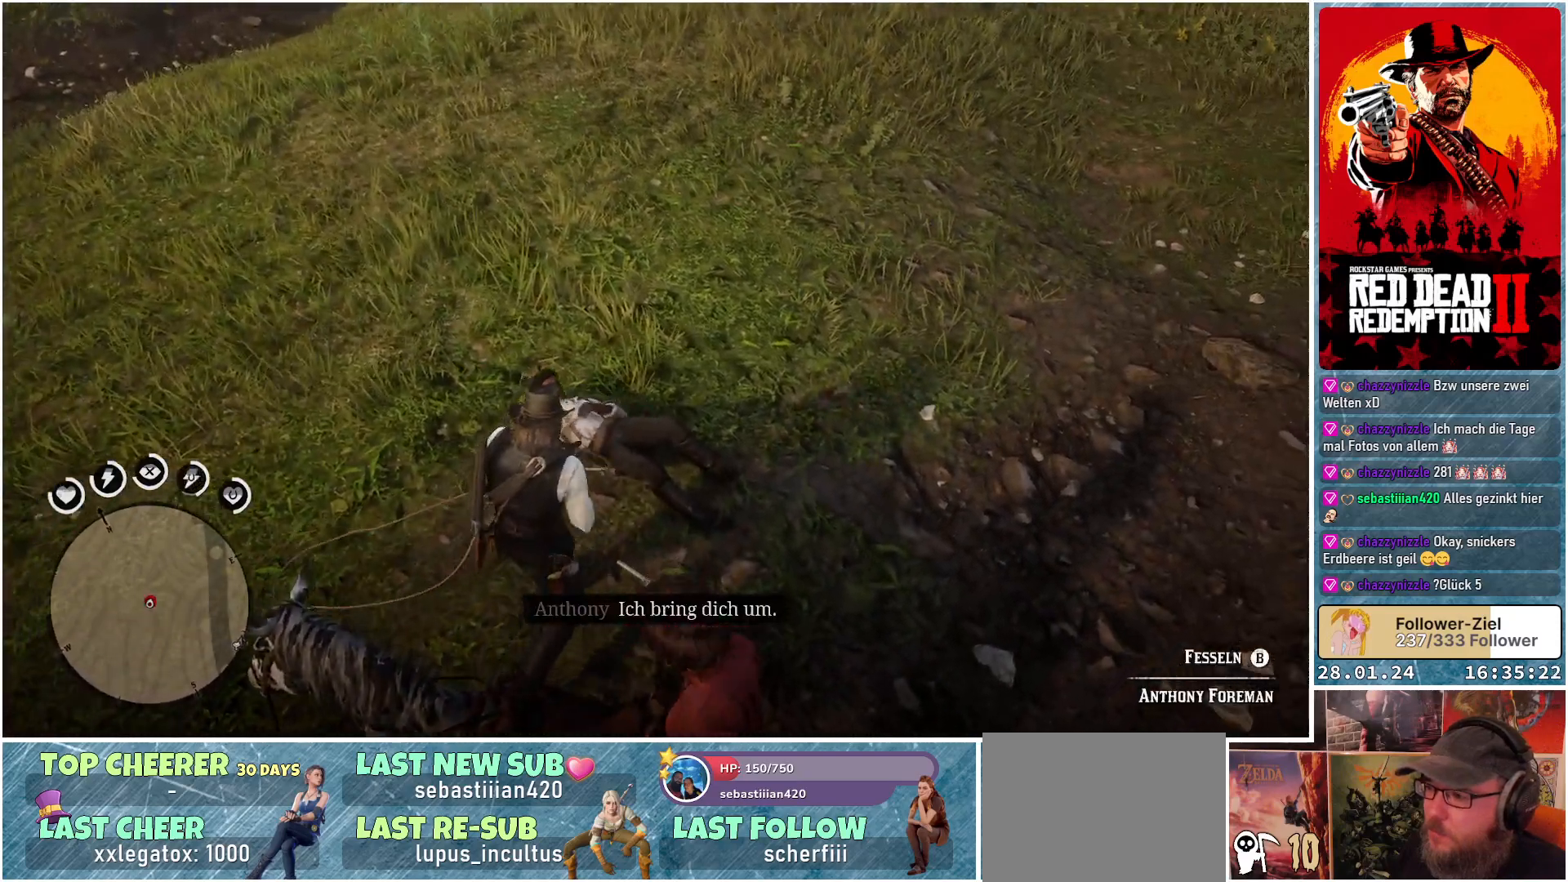
{"buttons": ["L2"], "left_stick": "center", "right_stick": "center", "events": [[50, "left_stick", "center"]]}
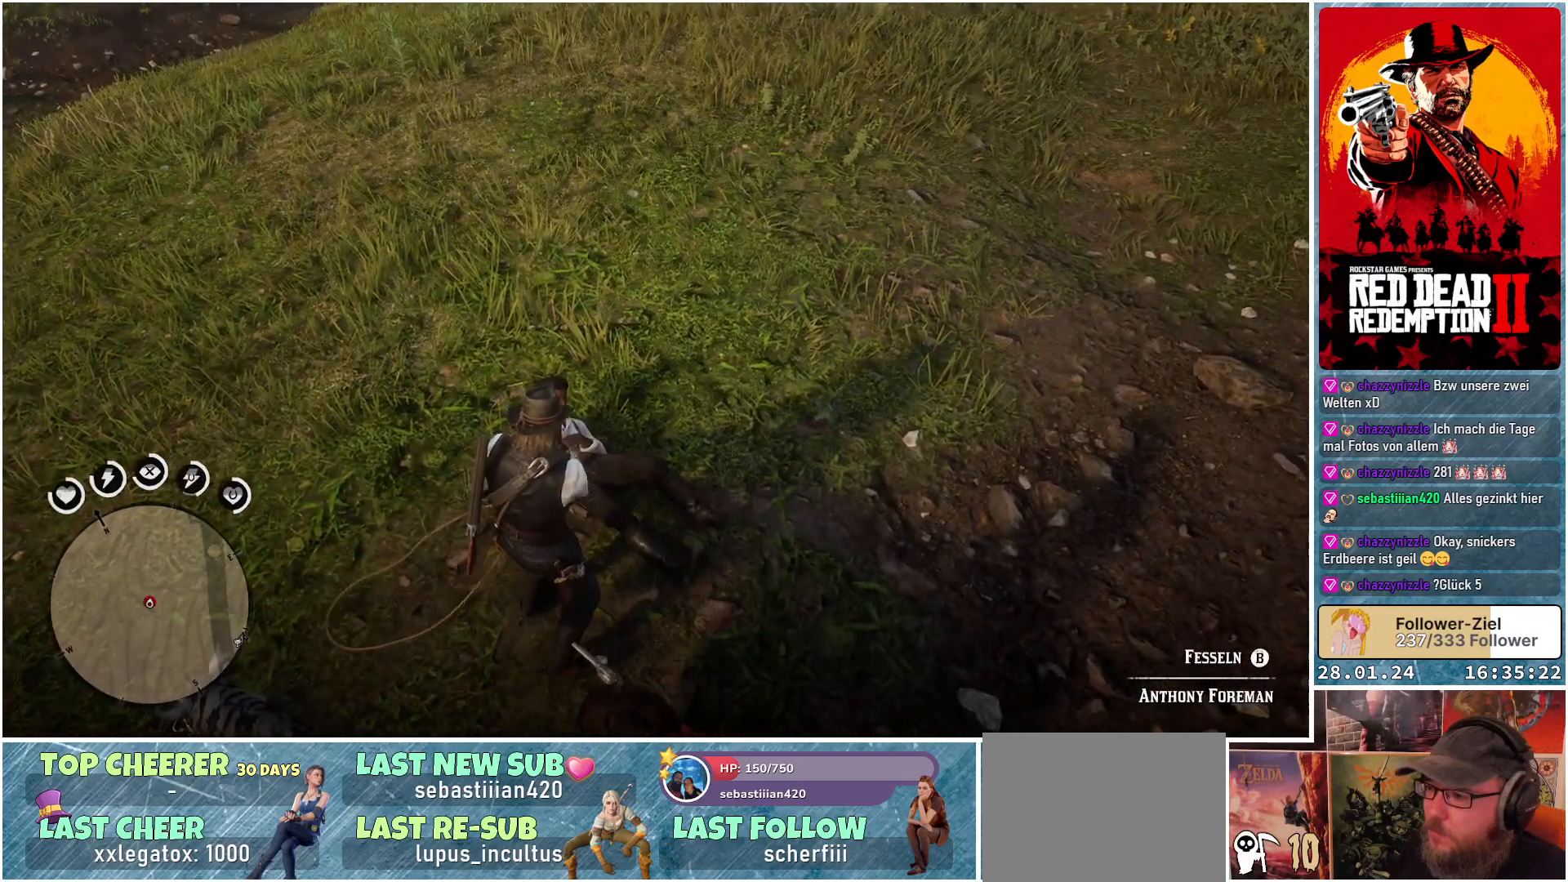
{"buttons": ["L2"], "left_stick": "center", "right_stick": "left", "events": [[367, "right_stick", "left"]]}
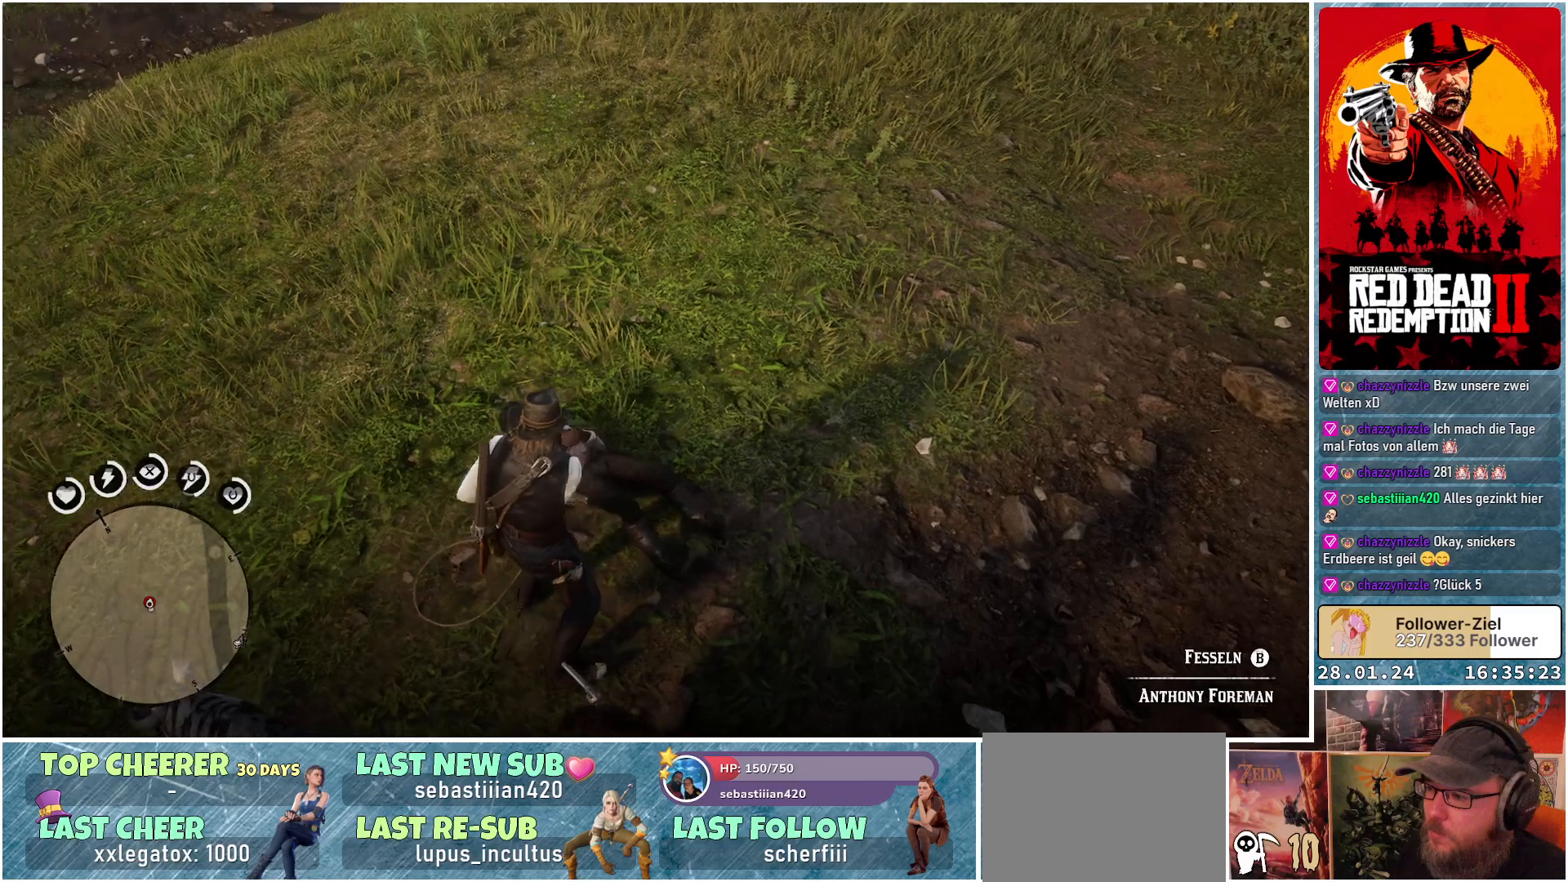
{"buttons": ["L2"], "left_stick": "center", "right_stick": "center", "events": [[467, "right_stick", "center"]]}
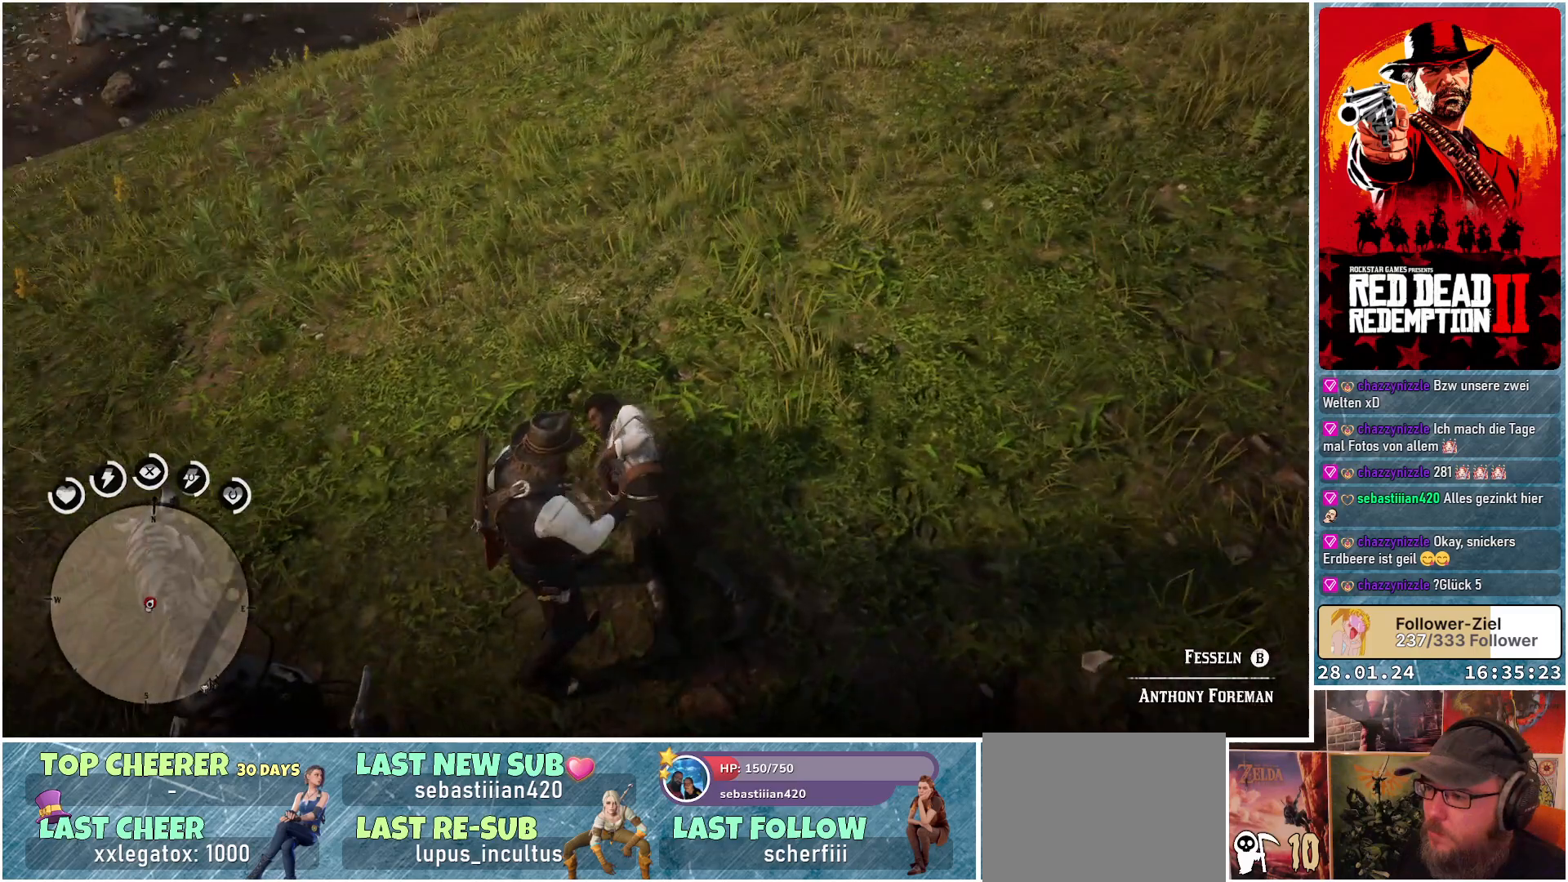
{"buttons": ["L2"], "left_stick": "center", "right_stick": "center", "events": []}
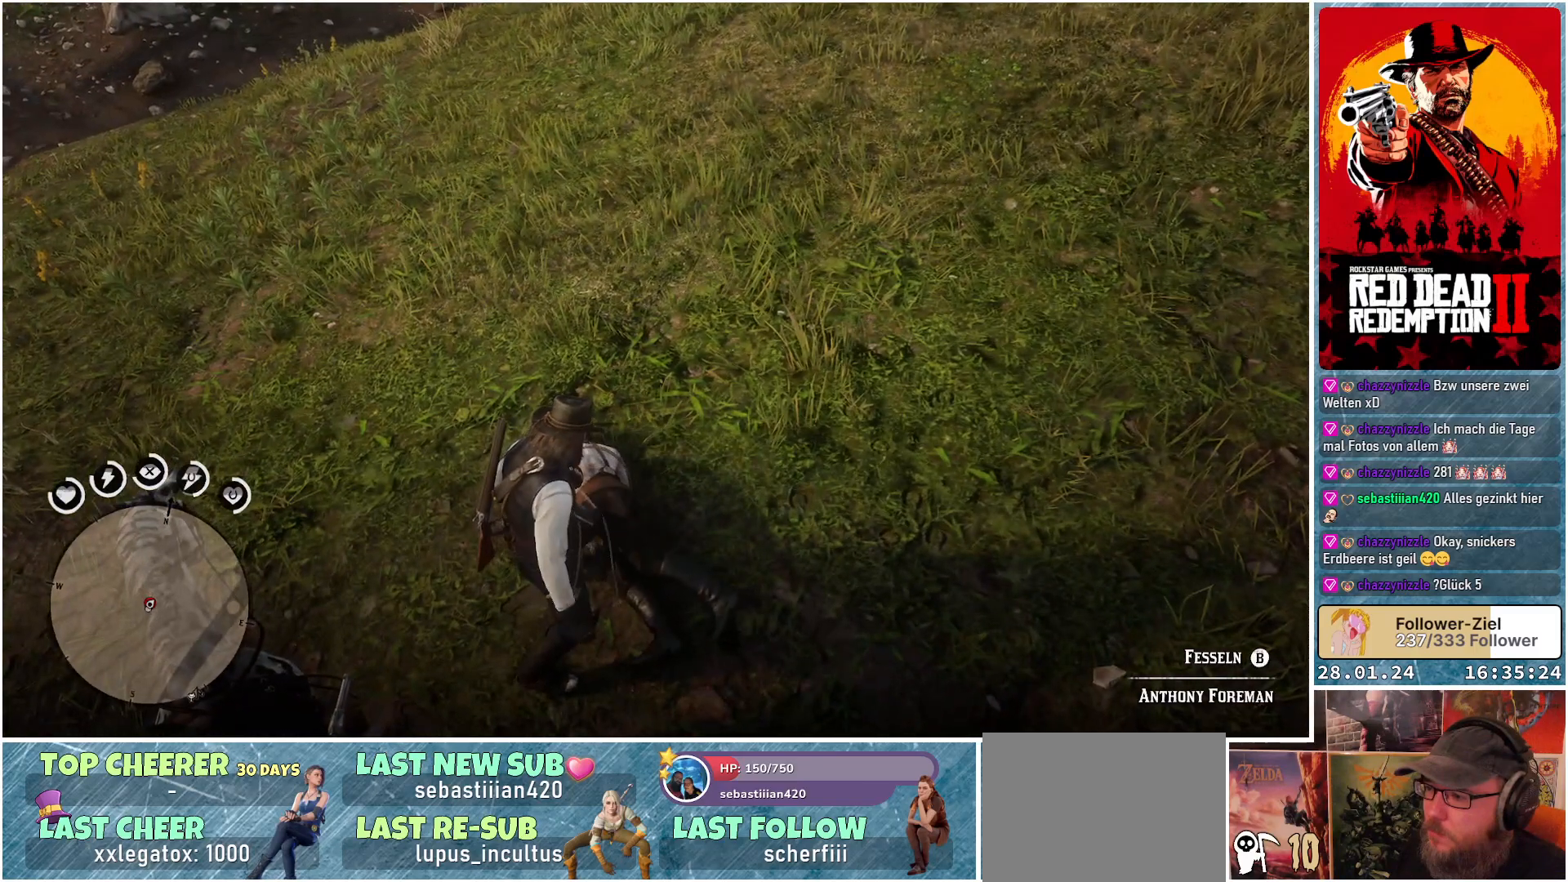
{"buttons": ["L2"], "left_stick": "center", "right_stick": "center", "events": []}
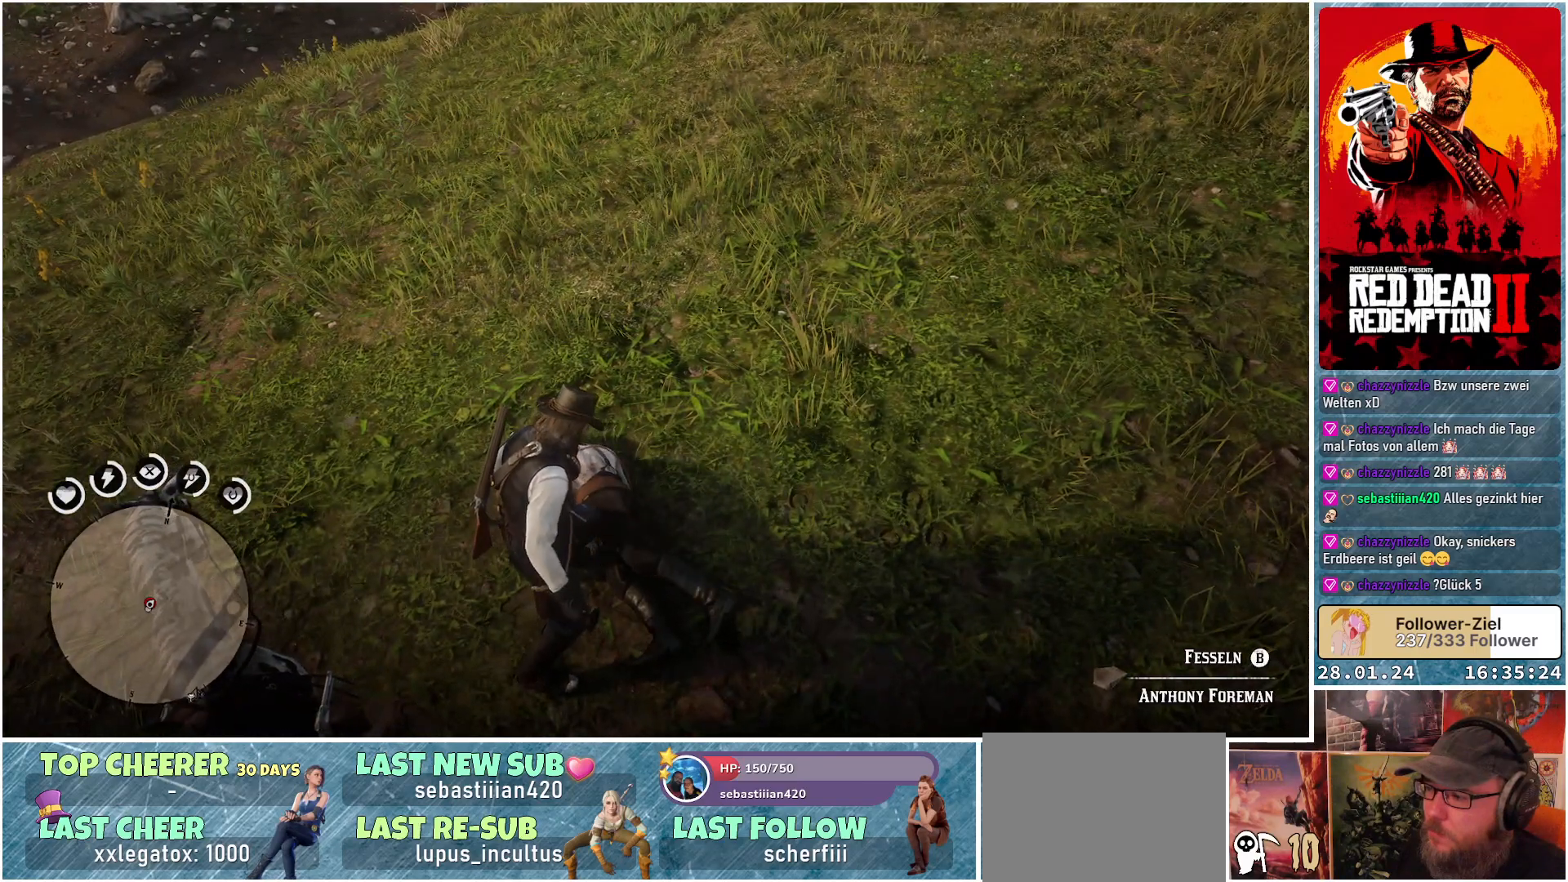
{"buttons": ["L2"], "left_stick": "center", "right_stick": "center", "events": [[84, "B", "down"], [184, "B", "up"]]}
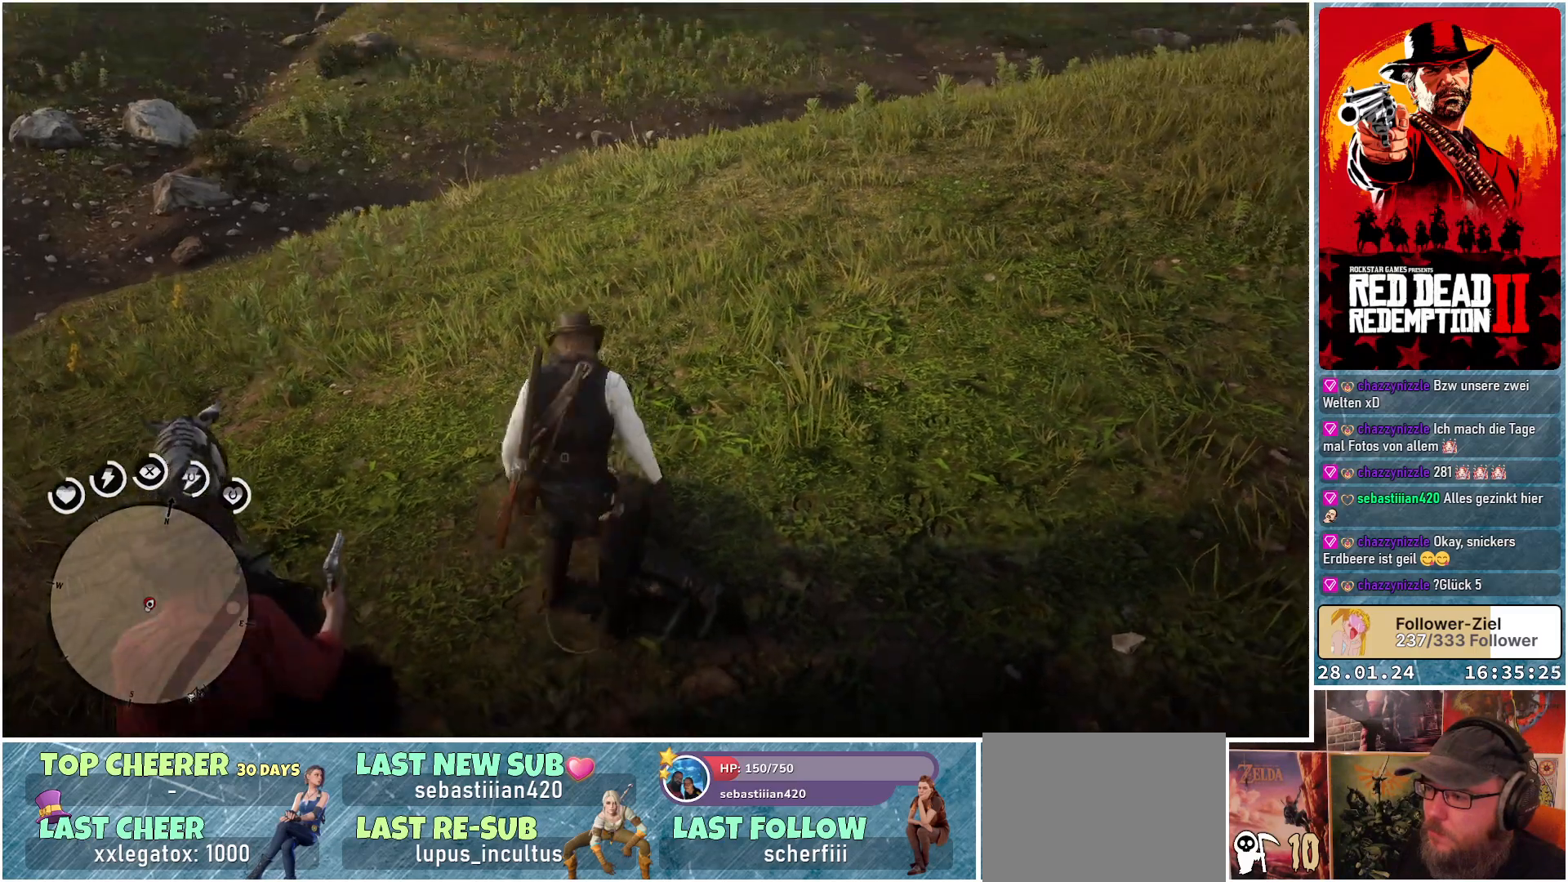
{"buttons": ["L2"], "left_stick": "center", "right_stick": "center", "events": []}